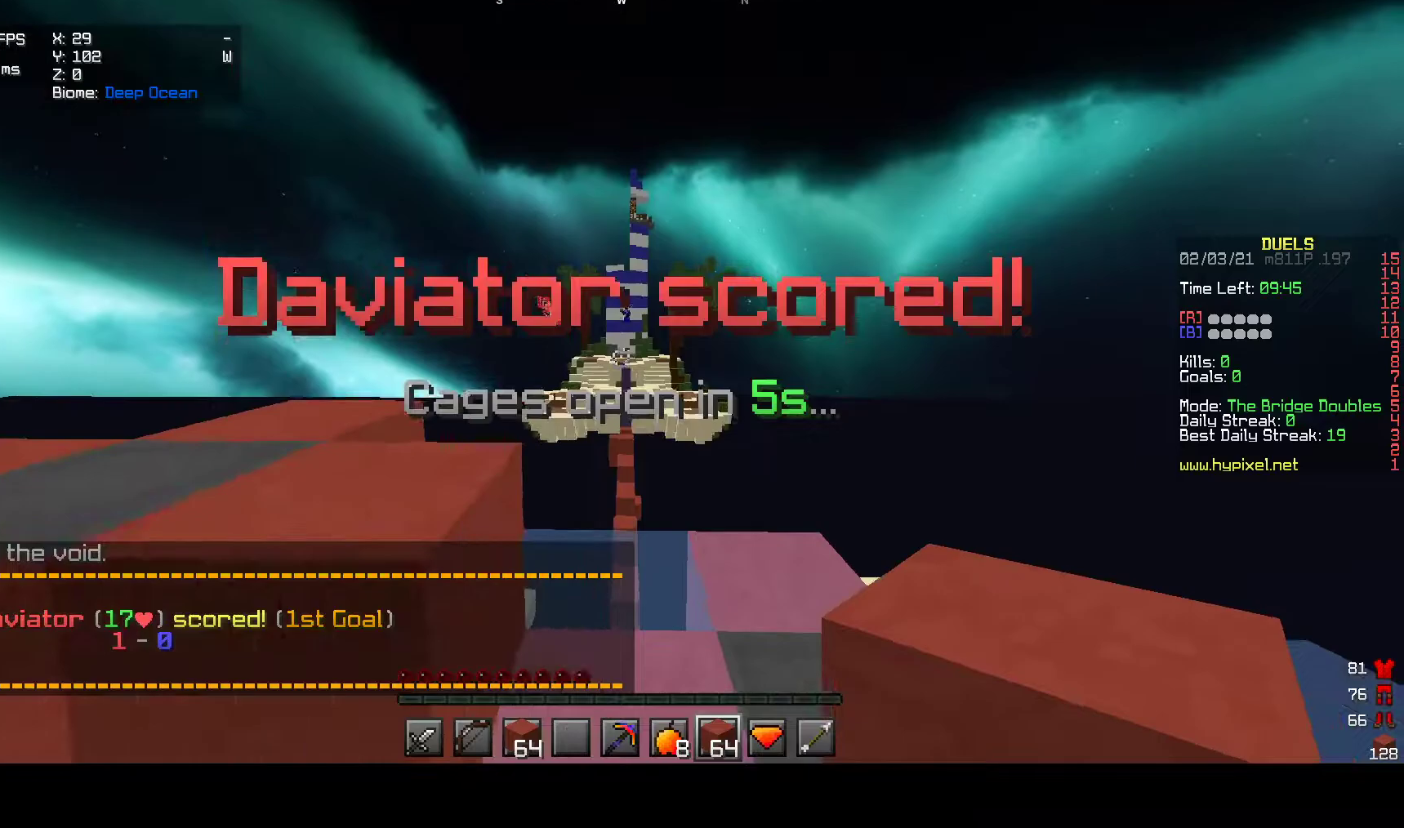
Gameplay with keyboard and mouse; each line is a JSON object with the keys and mouse buttons held at the frame after it. "events" lists presses ("down") and releases ("up") of "a", "d", "s", "w", "mouse_left" and "mouse_right" between this image and that frame as [ms after this image, input, new state], when the widget could be followed in between. "mouse_left", "mouse_right" = the "left", "right" buttons of the "mouse" list. No other keys are recorded. Fast repeated clicks can show as one long hold. Mouse movement is not recorded.
{"keys": [], "mouse": [], "events": [[233, "w", "up"]]}
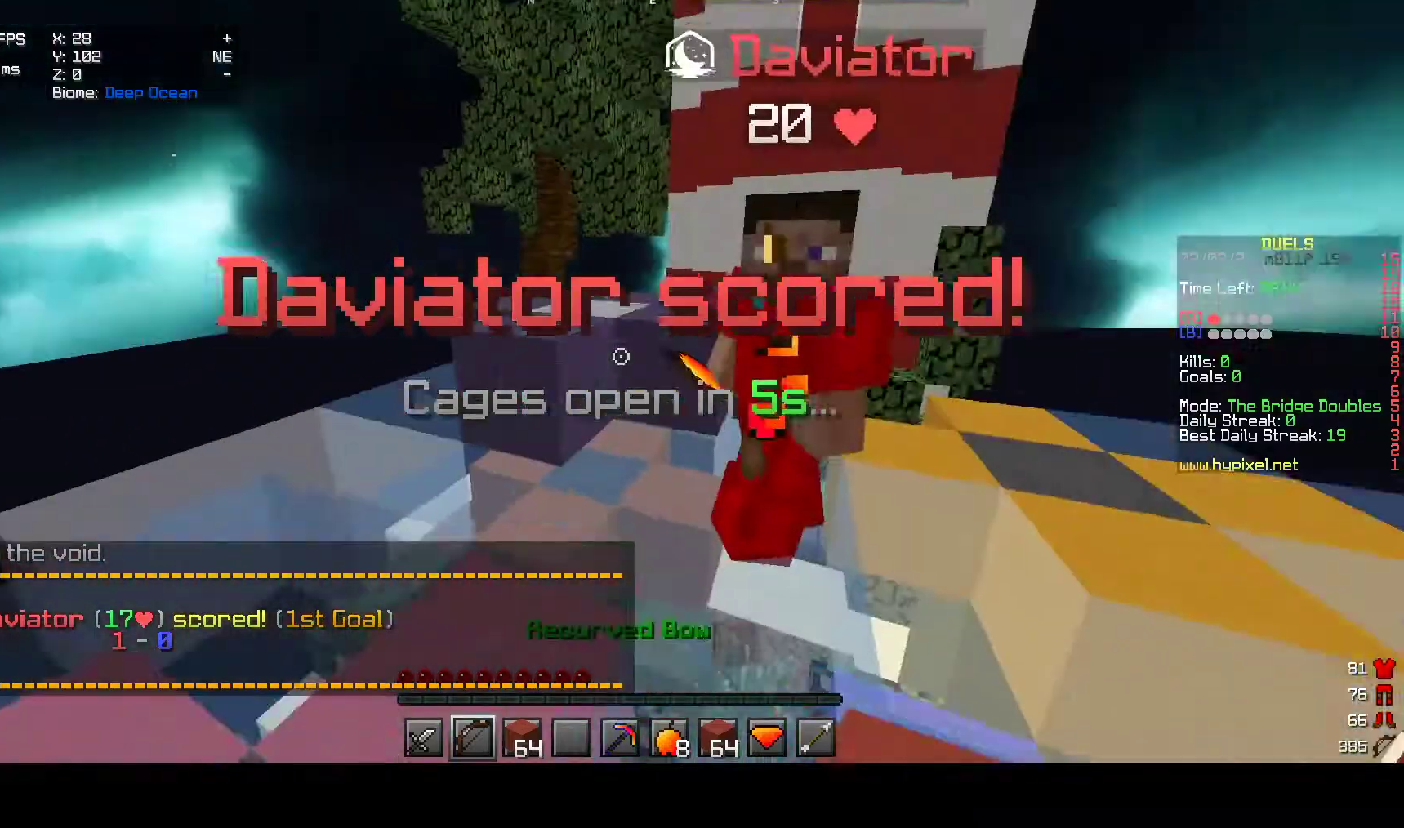
{"keys": ["w"], "mouse": [], "events": [[183, "w", "down"]]}
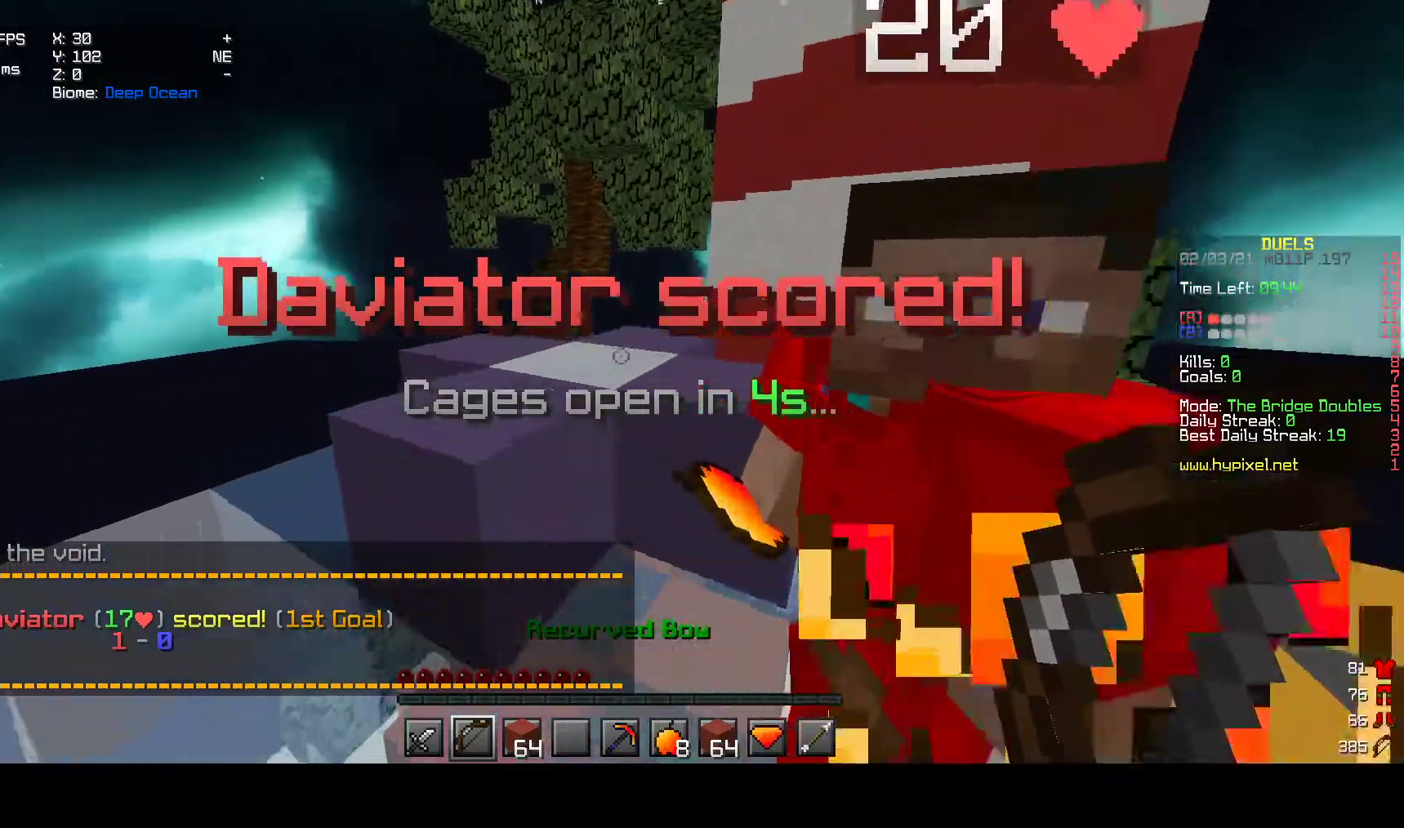
{"keys": ["w"], "mouse": ["right"], "events": [[233, "mouse_left", "down"], [300, "mouse_right", "down"], [367, "w", "up"], [400, "mouse_left", "up"], [450, "w", "down"]]}
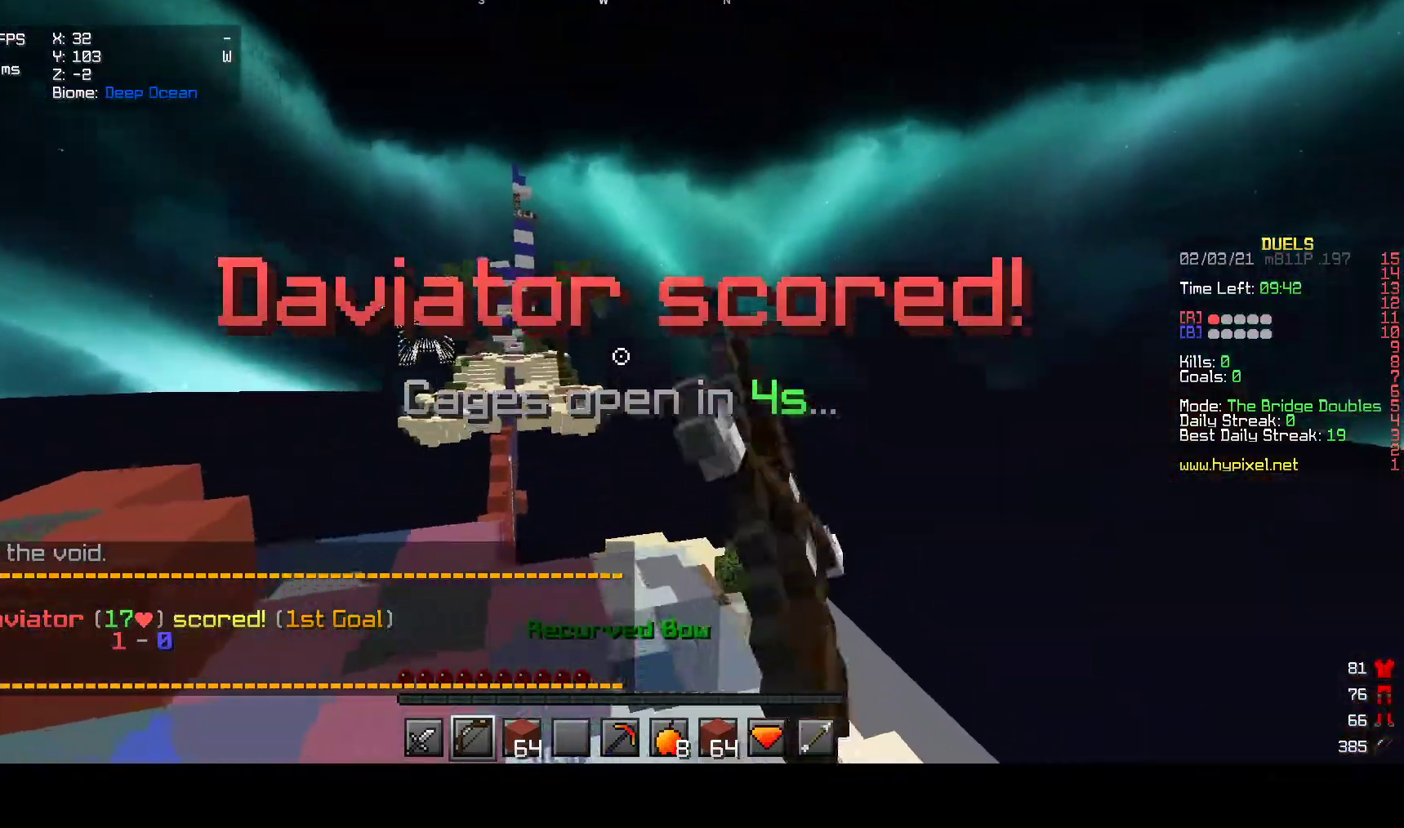
{"keys": [], "mouse": ["left", "right"], "events": [[250, "w", "up"], [500, "mouse_left", "down"]]}
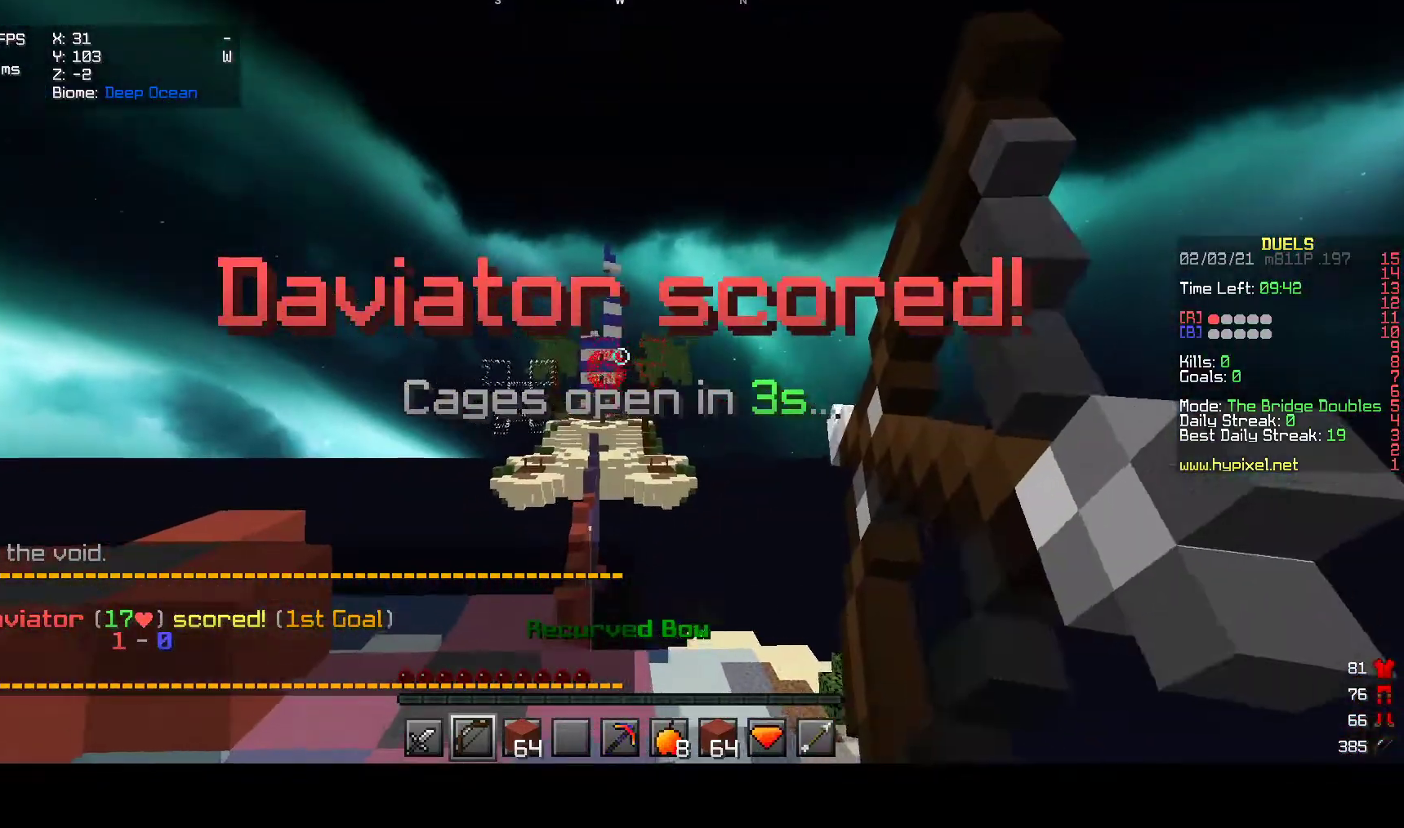
{"keys": [], "mouse": ["right"], "events": [[317, "mouse_left", "up"], [350, "mouse_left", "down"], [500, "mouse_left", "up"]]}
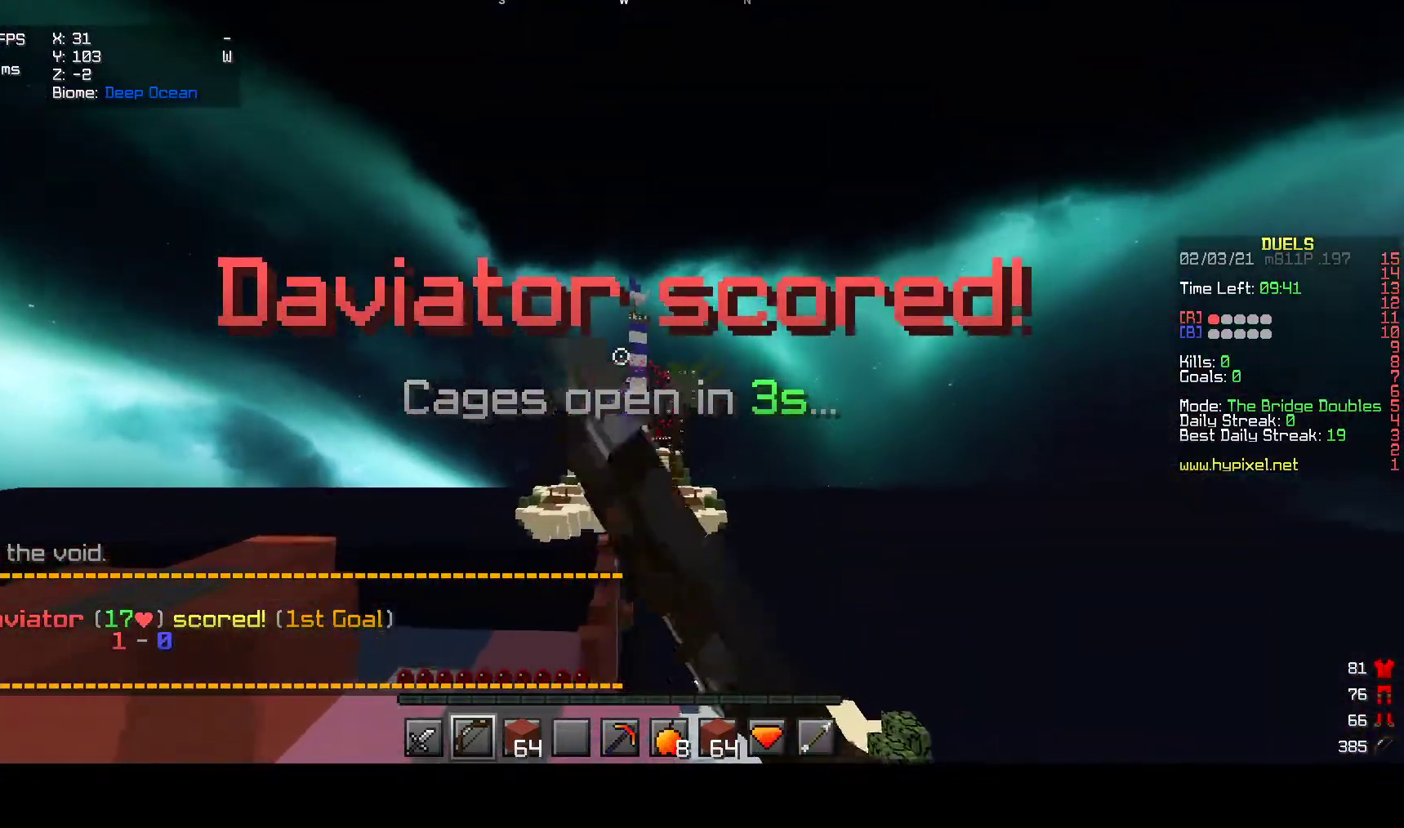
{"keys": [], "mouse": ["right"], "events": [[67, "mouse_left", "down"], [383, "mouse_left", "up"]]}
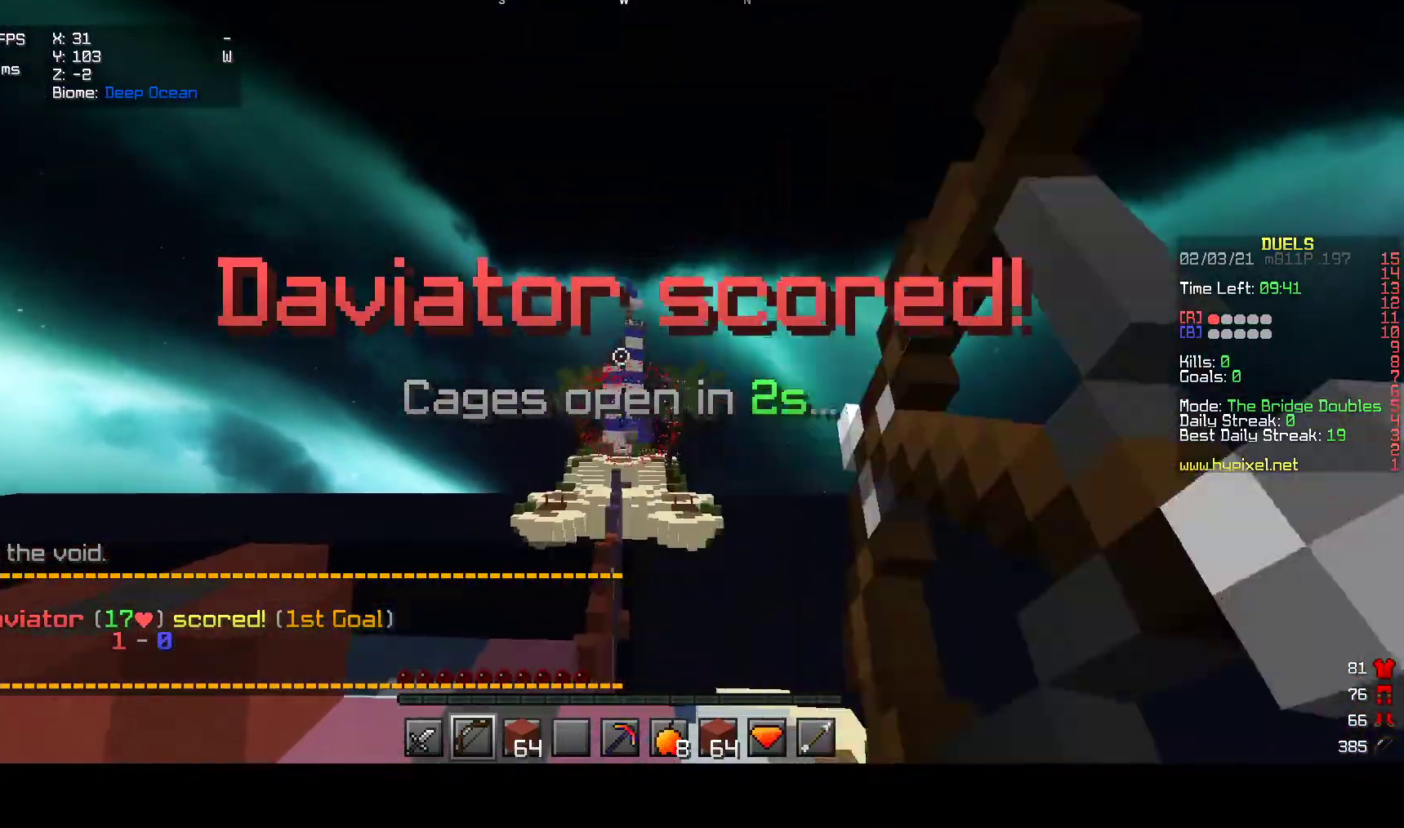
{"keys": [], "mouse": ["right"], "events": []}
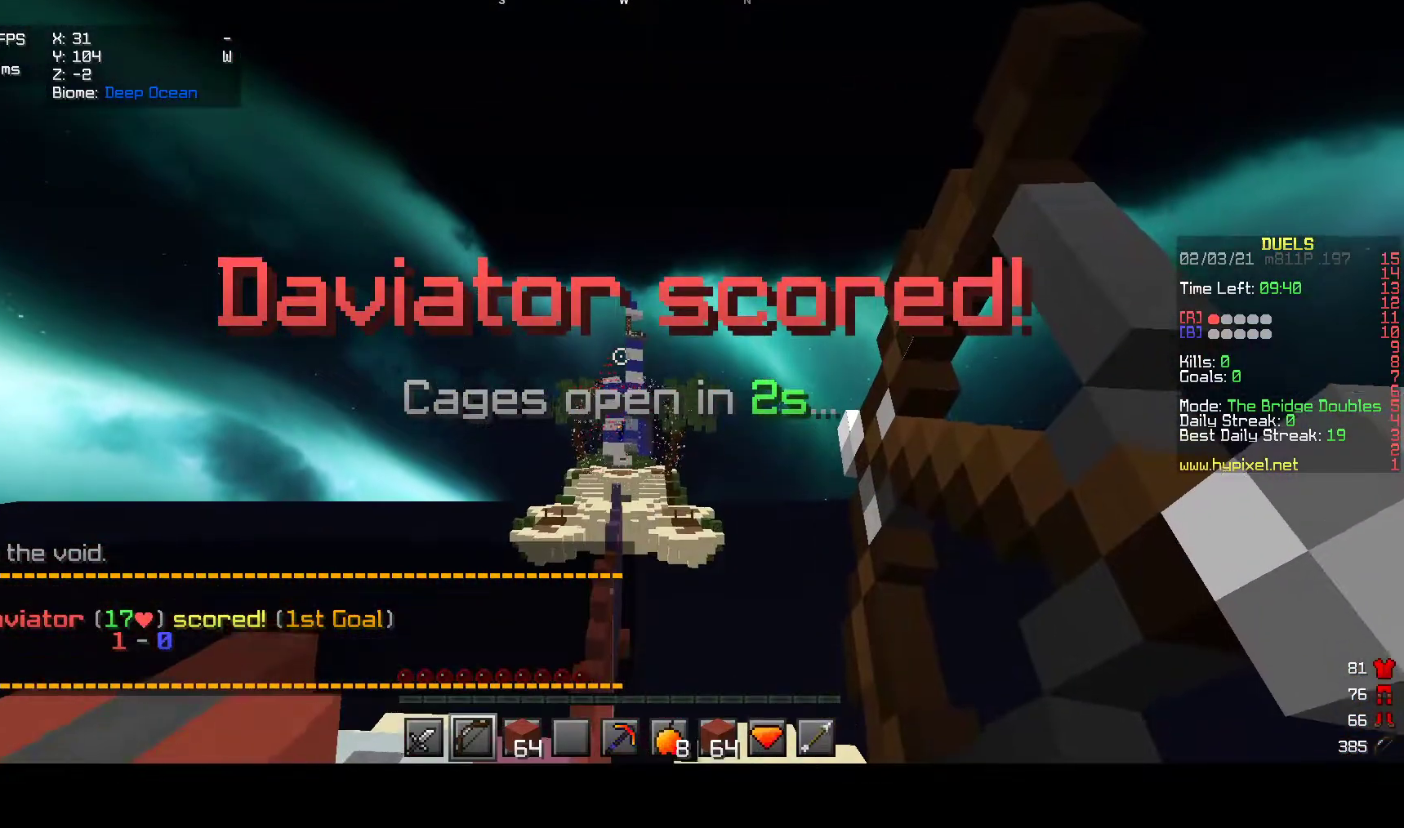
{"keys": ["w"], "mouse": ["left"], "events": [[133, "mouse_right", "up"], [233, "w", "down"], [417, "mouse_left", "down"]]}
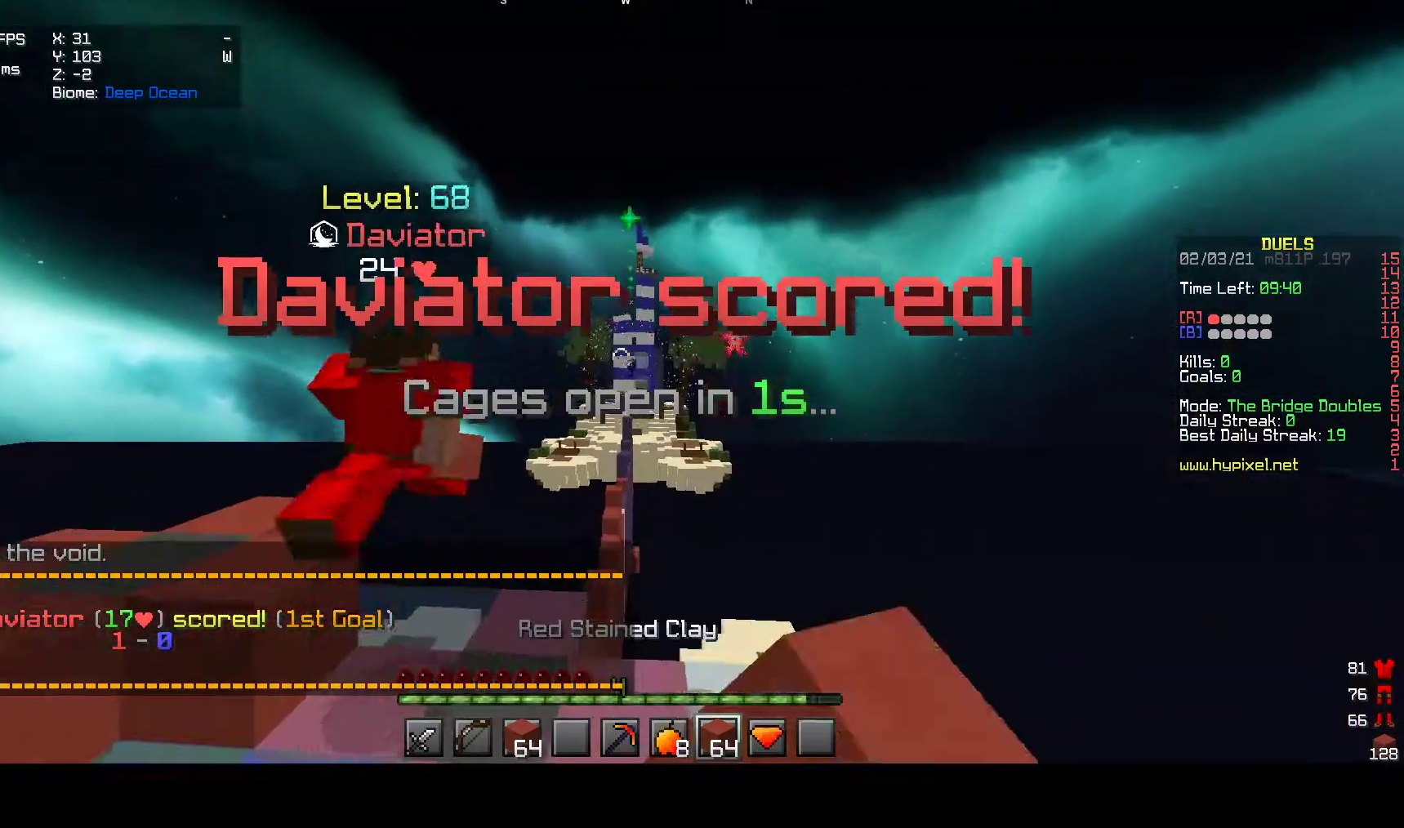
{"keys": ["w"], "mouse": ["left"], "events": [[183, "mouse_left", "up"], [200, "a", "down"], [217, "mouse_left", "down"], [467, "a", "up"]]}
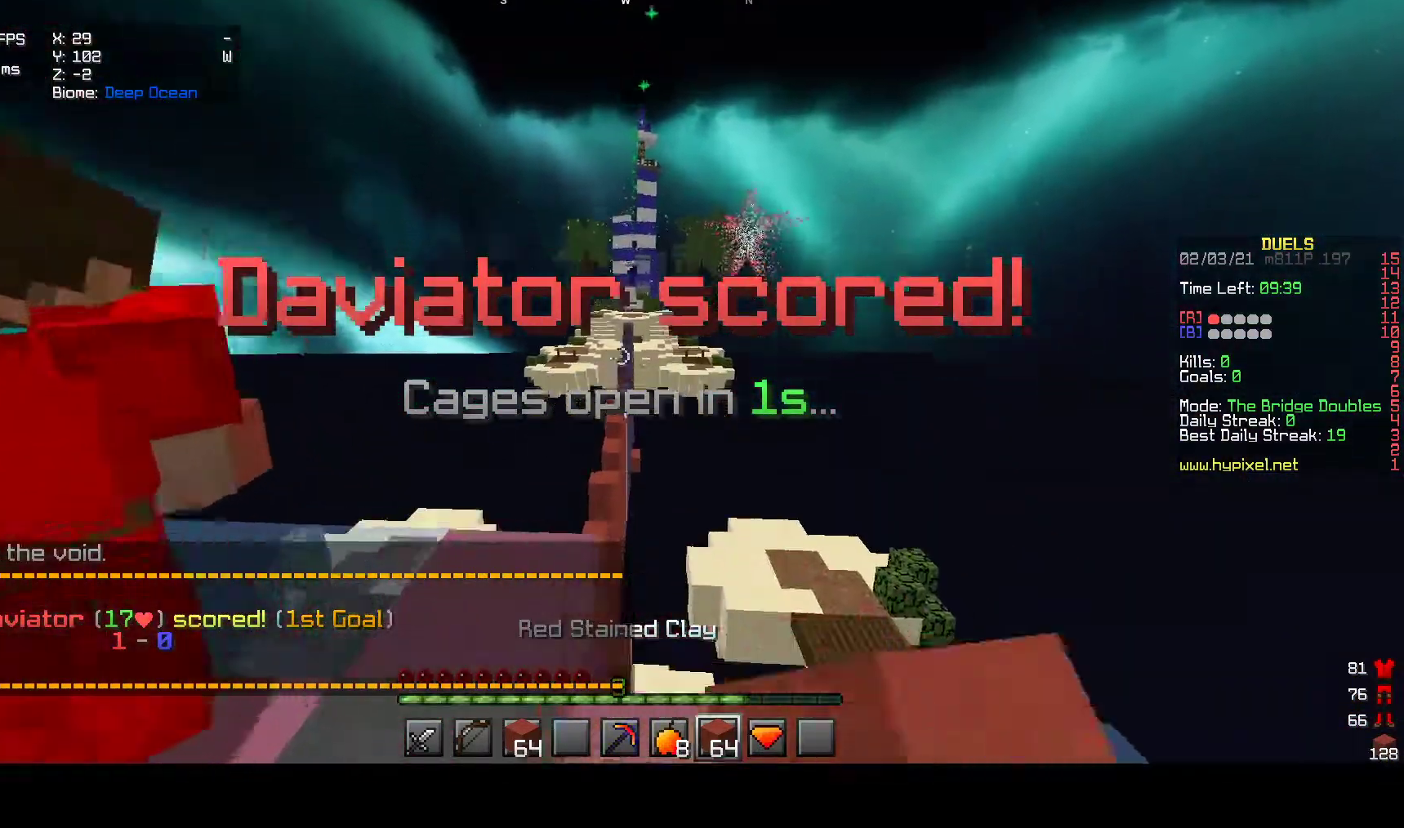
{"keys": ["w"], "mouse": ["left"], "events": []}
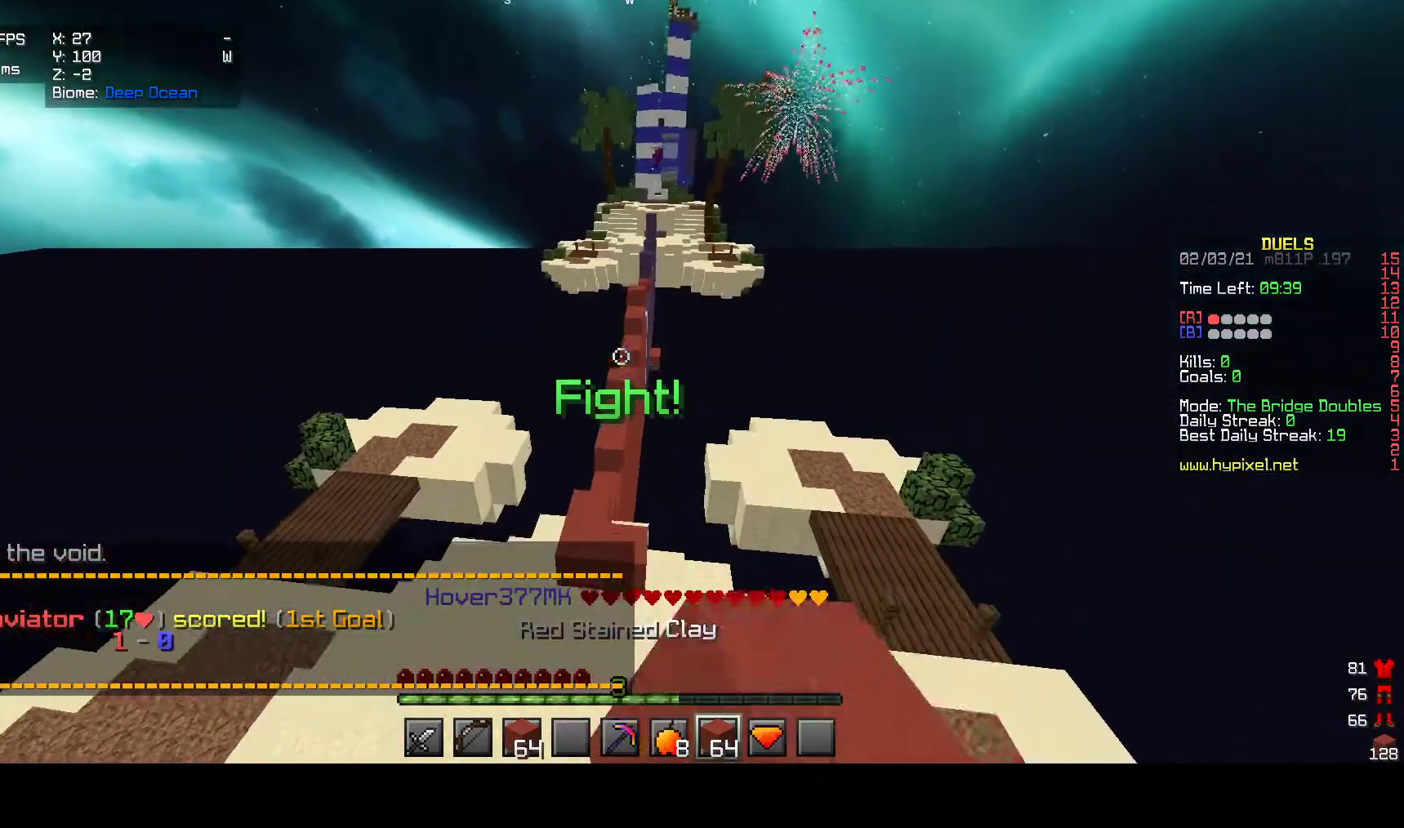
{"keys": ["w"], "mouse": [], "events": [[83, "mouse_left", "up"], [283, "mouse_left", "down"], [400, "mouse_left", "up"]]}
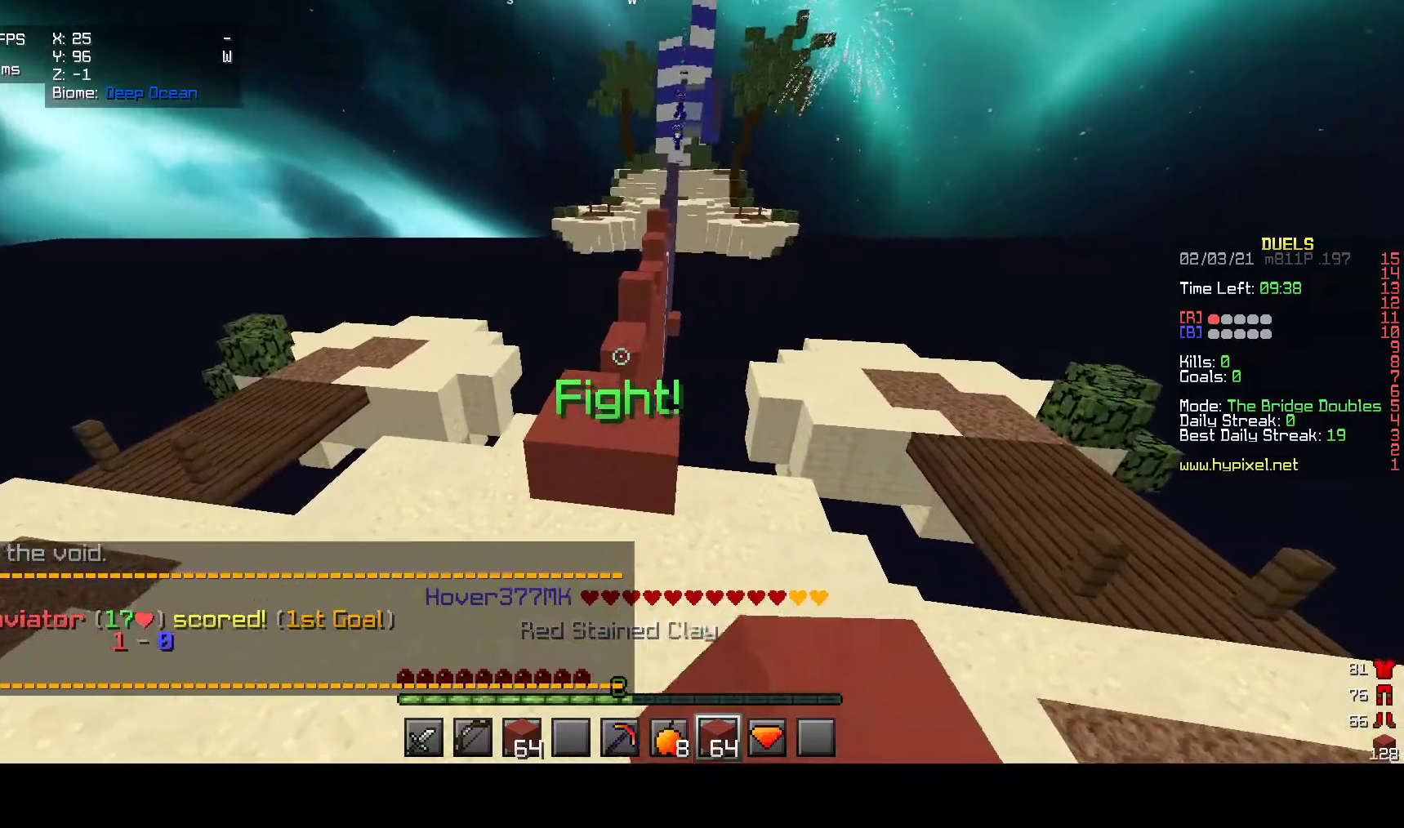
{"keys": ["w"], "mouse": [], "events": []}
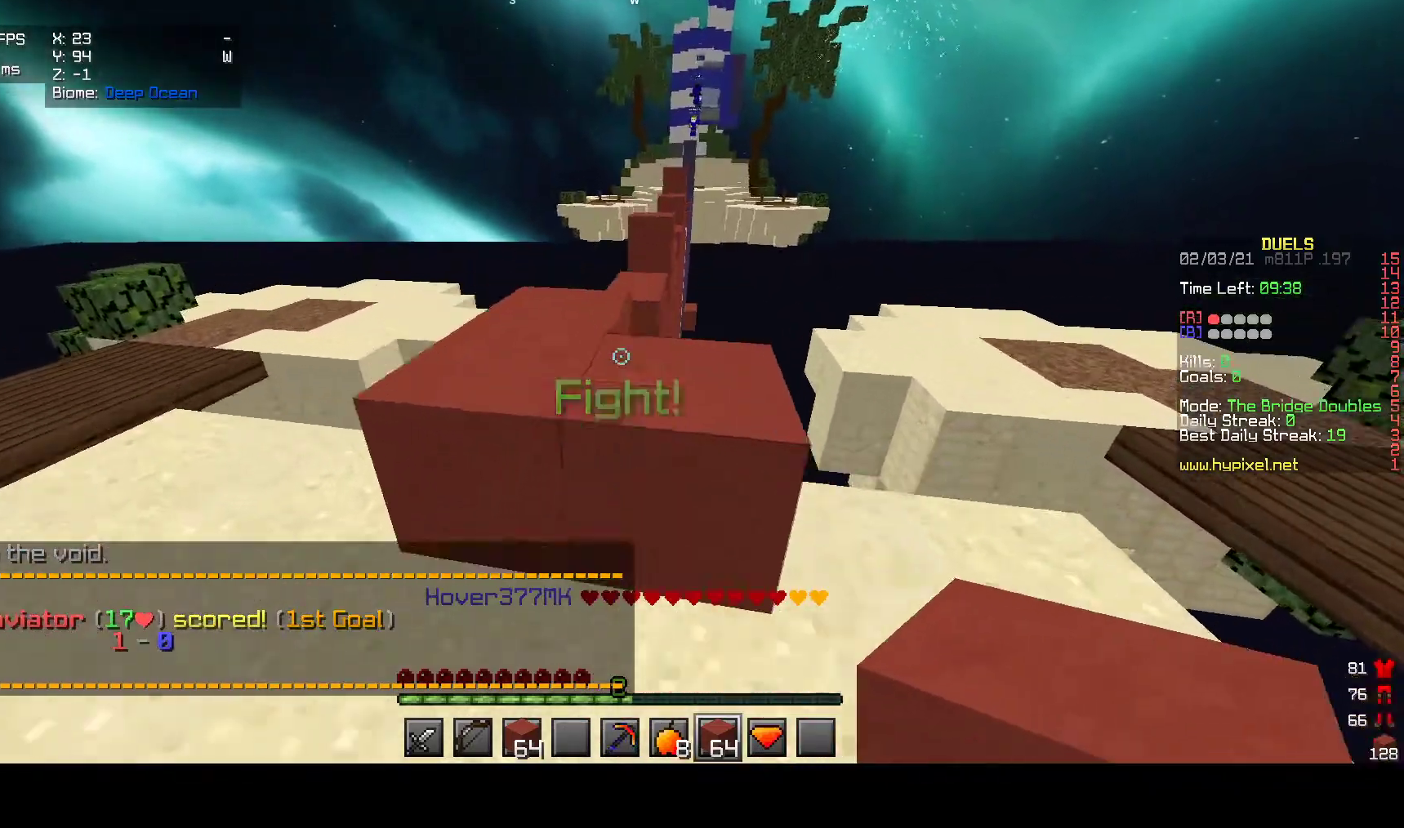
{"keys": ["w"], "mouse": [], "events": [[167, "a", "down"], [333, "a", "up"]]}
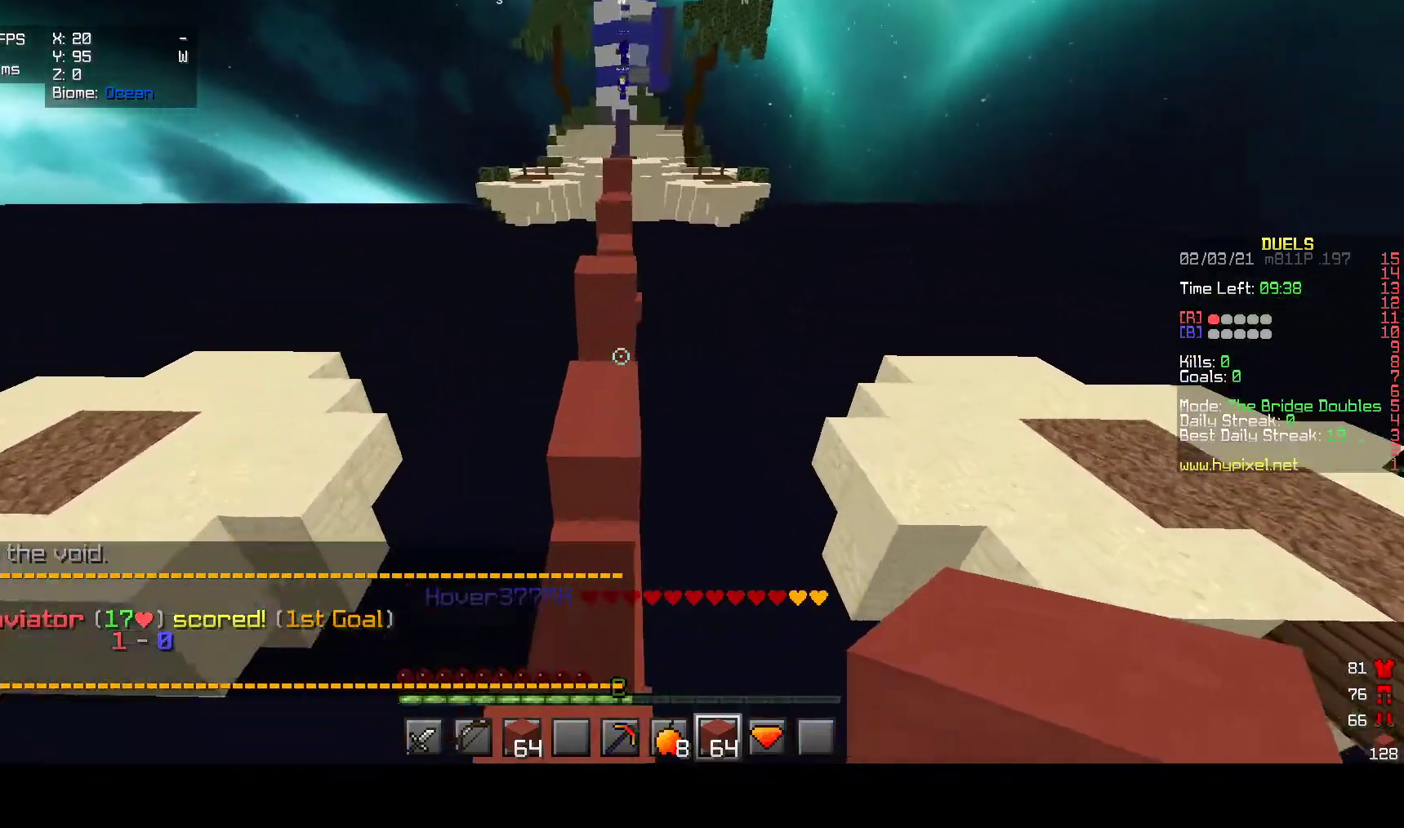
{"keys": ["w"], "mouse": [], "events": []}
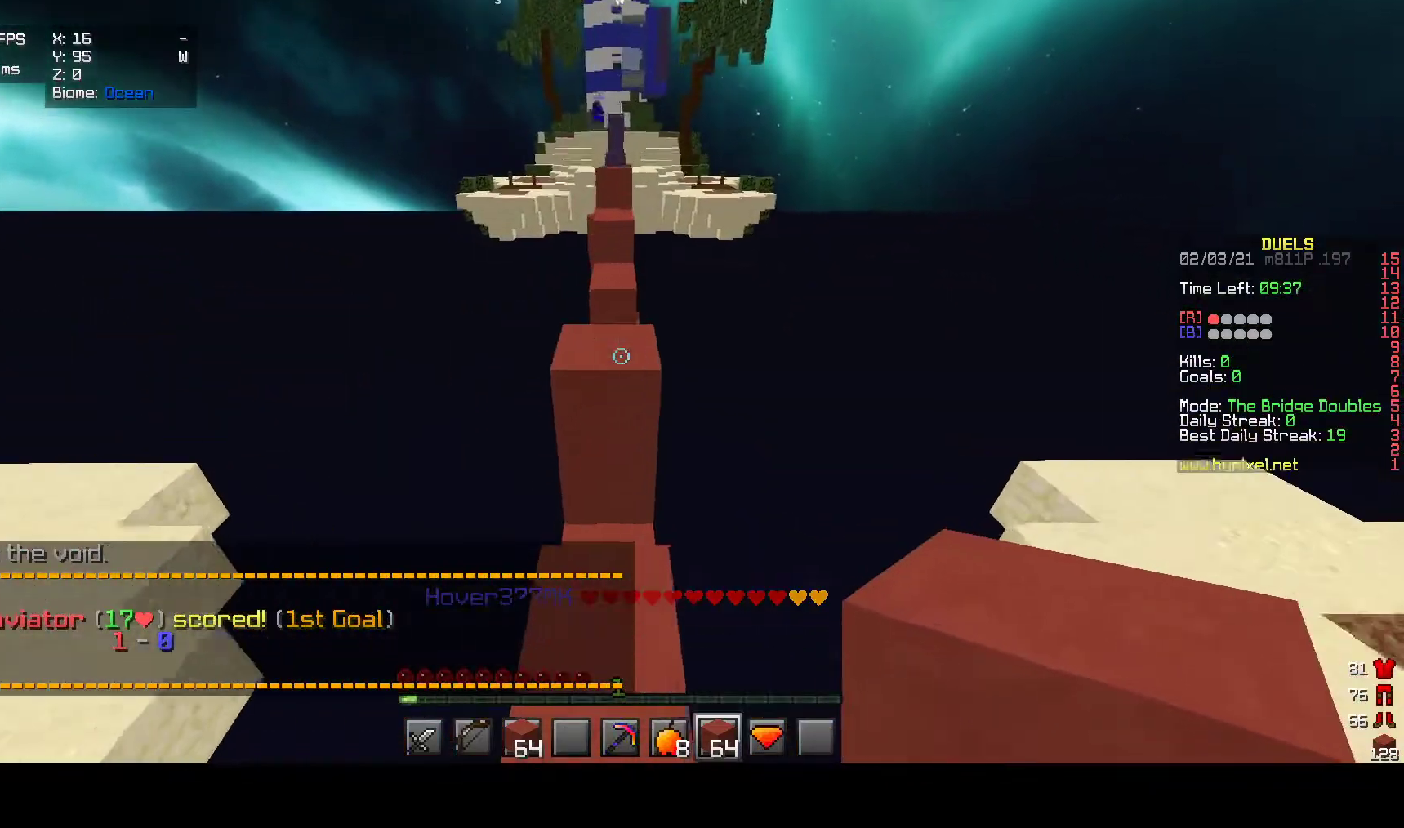
{"keys": ["w"], "mouse": [], "events": []}
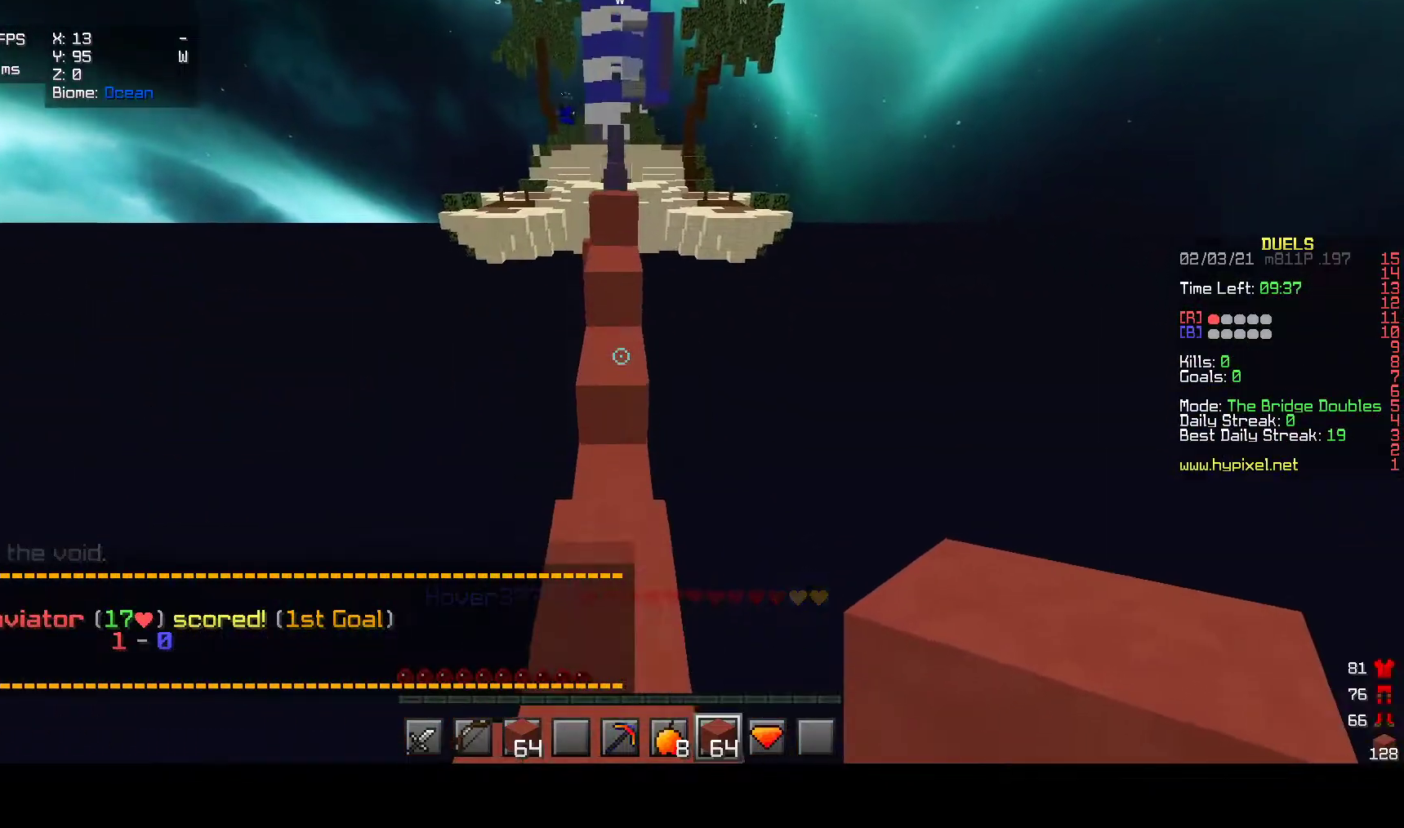
{"keys": ["w"], "mouse": [], "events": []}
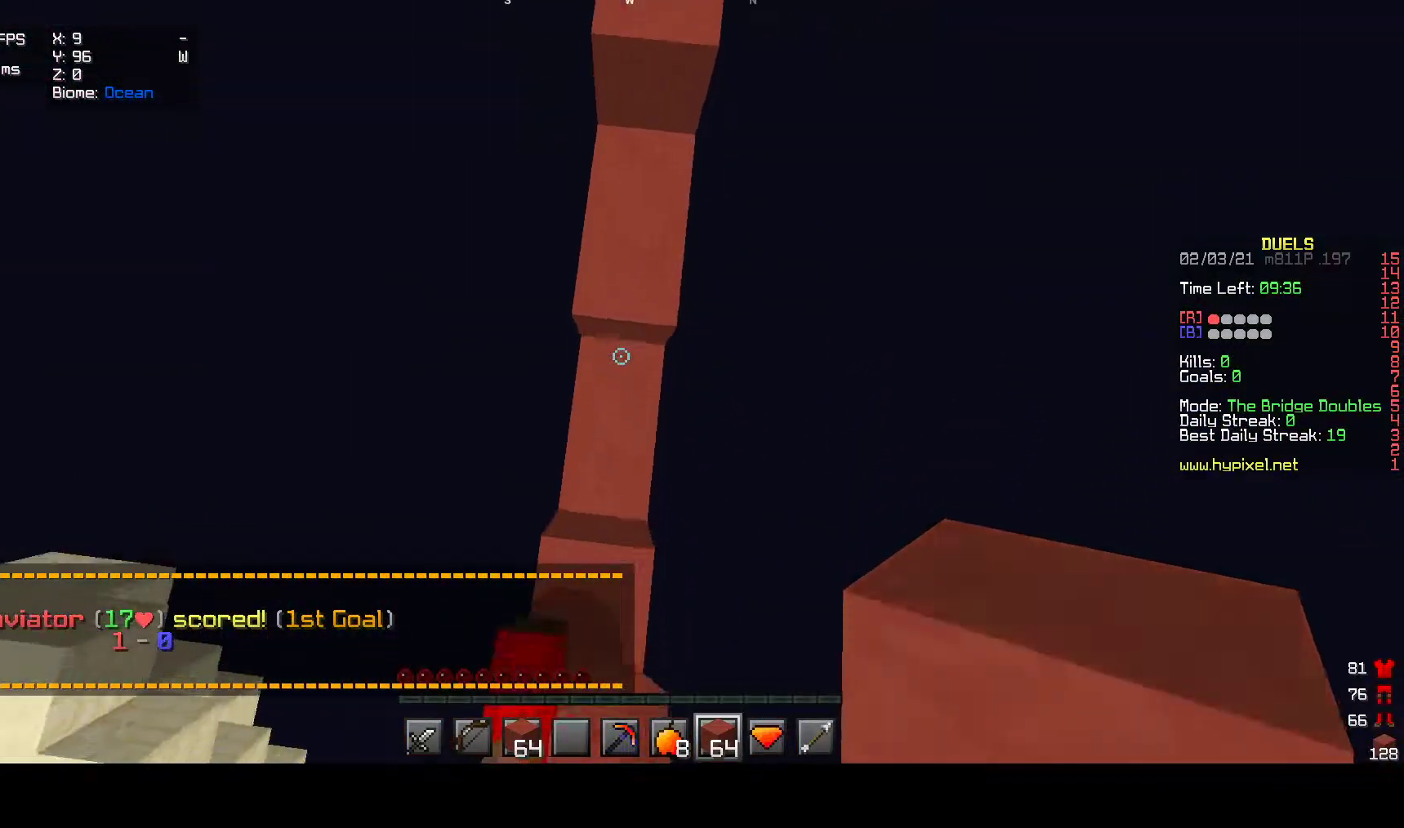
{"keys": ["w"], "mouse": [], "events": [[67, "mouse_right", "down"], [417, "mouse_right", "up"]]}
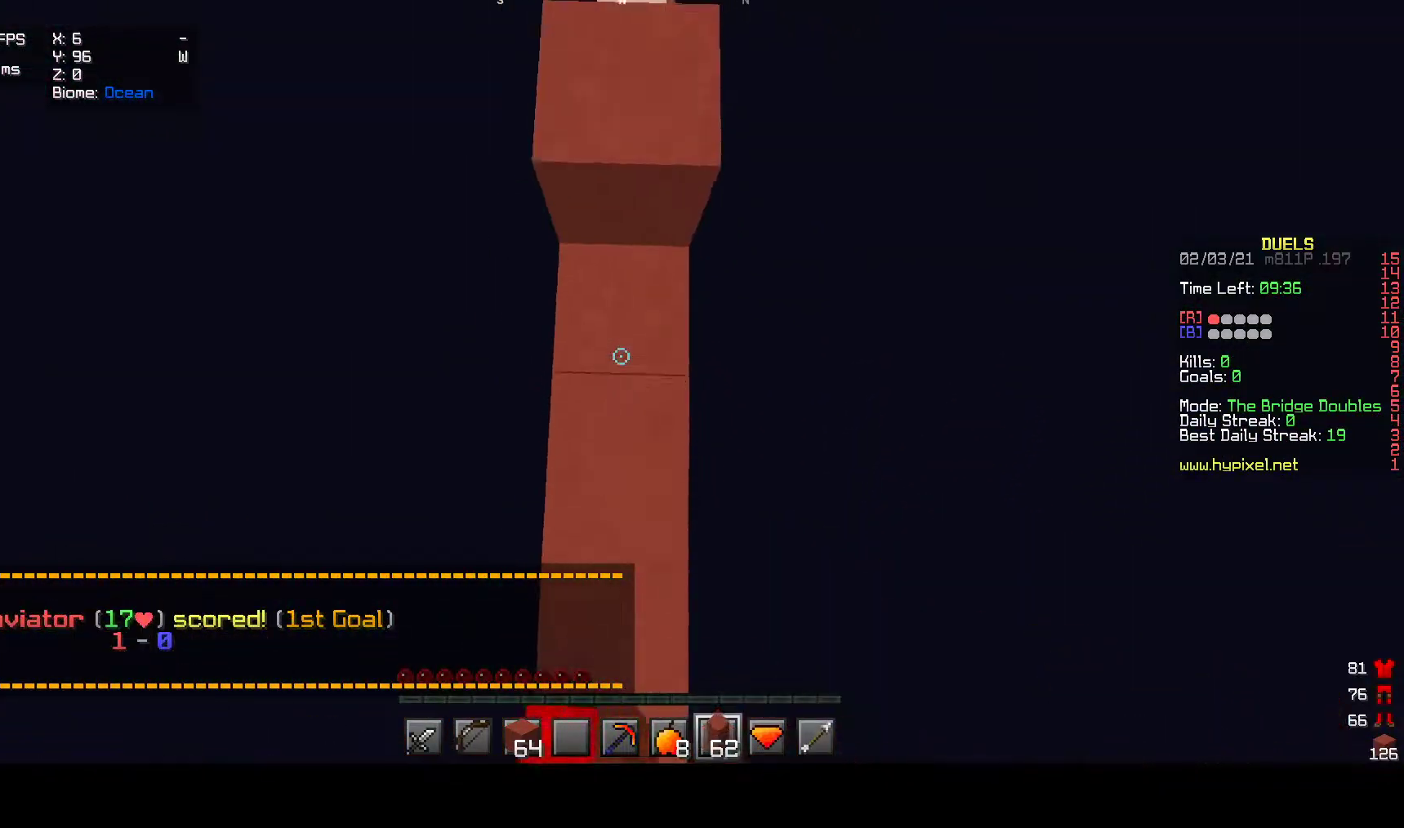
{"keys": ["w"], "mouse": [], "events": []}
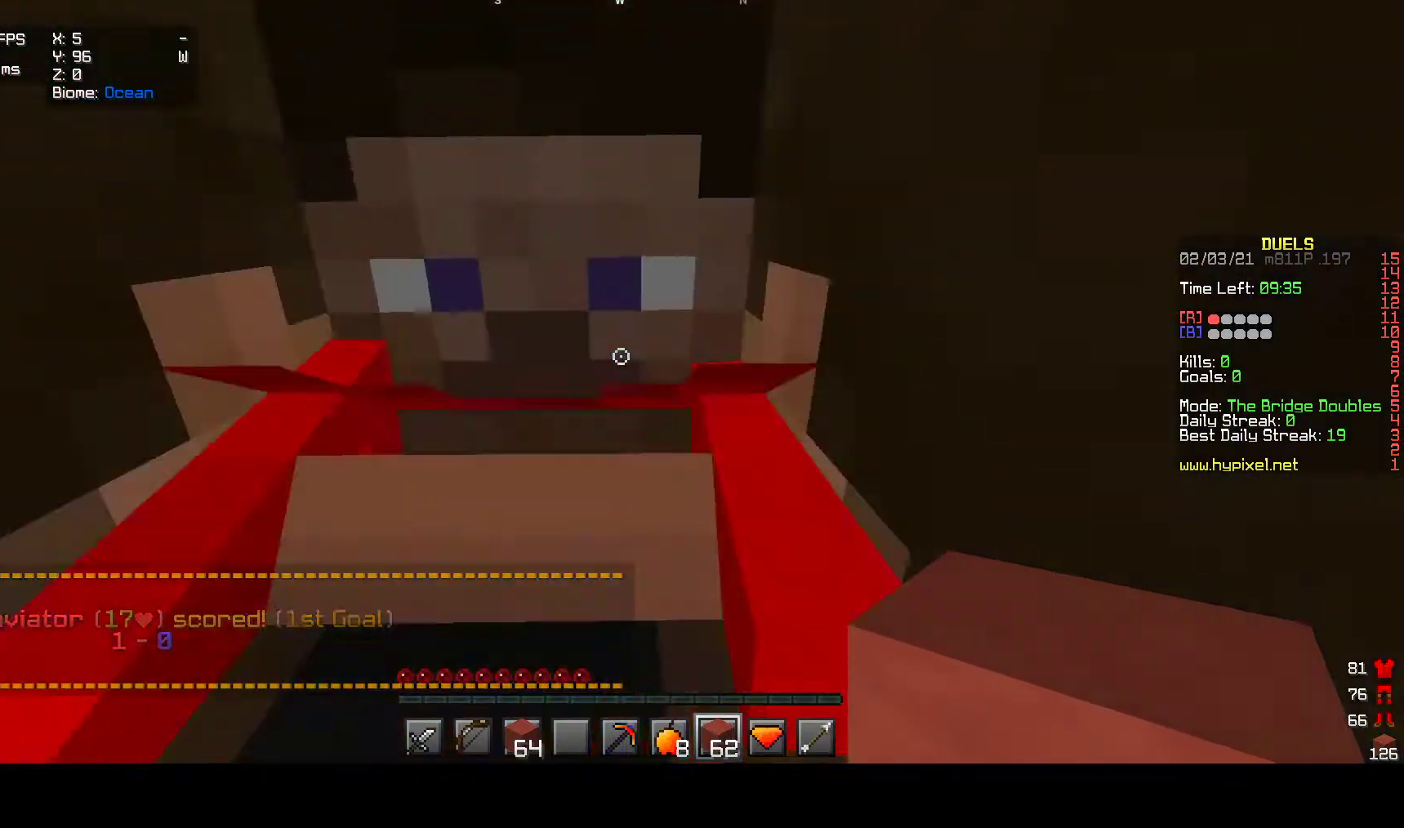
{"keys": [], "mouse": [], "events": [[350, "w", "up"]]}
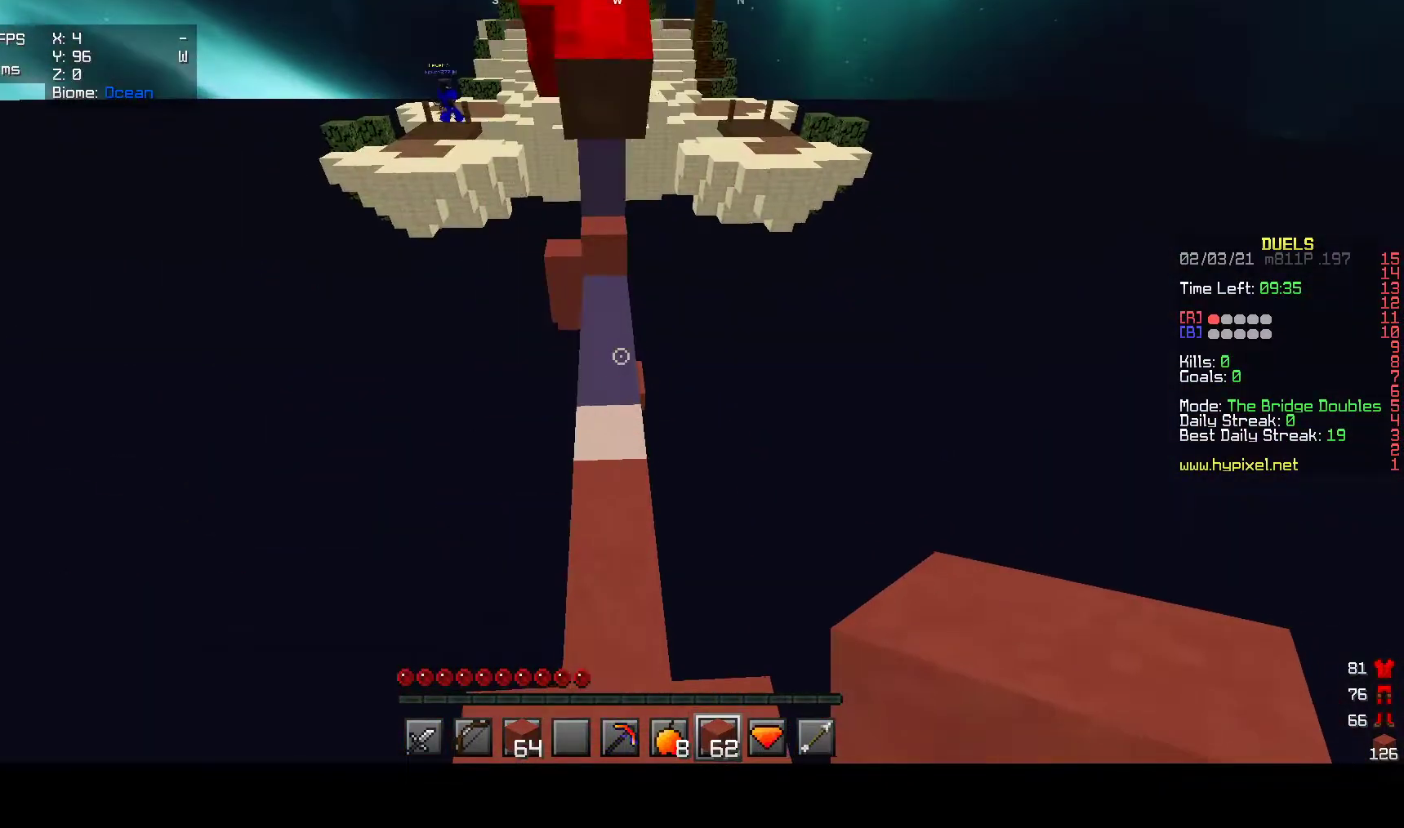
{"keys": [], "mouse": [], "events": []}
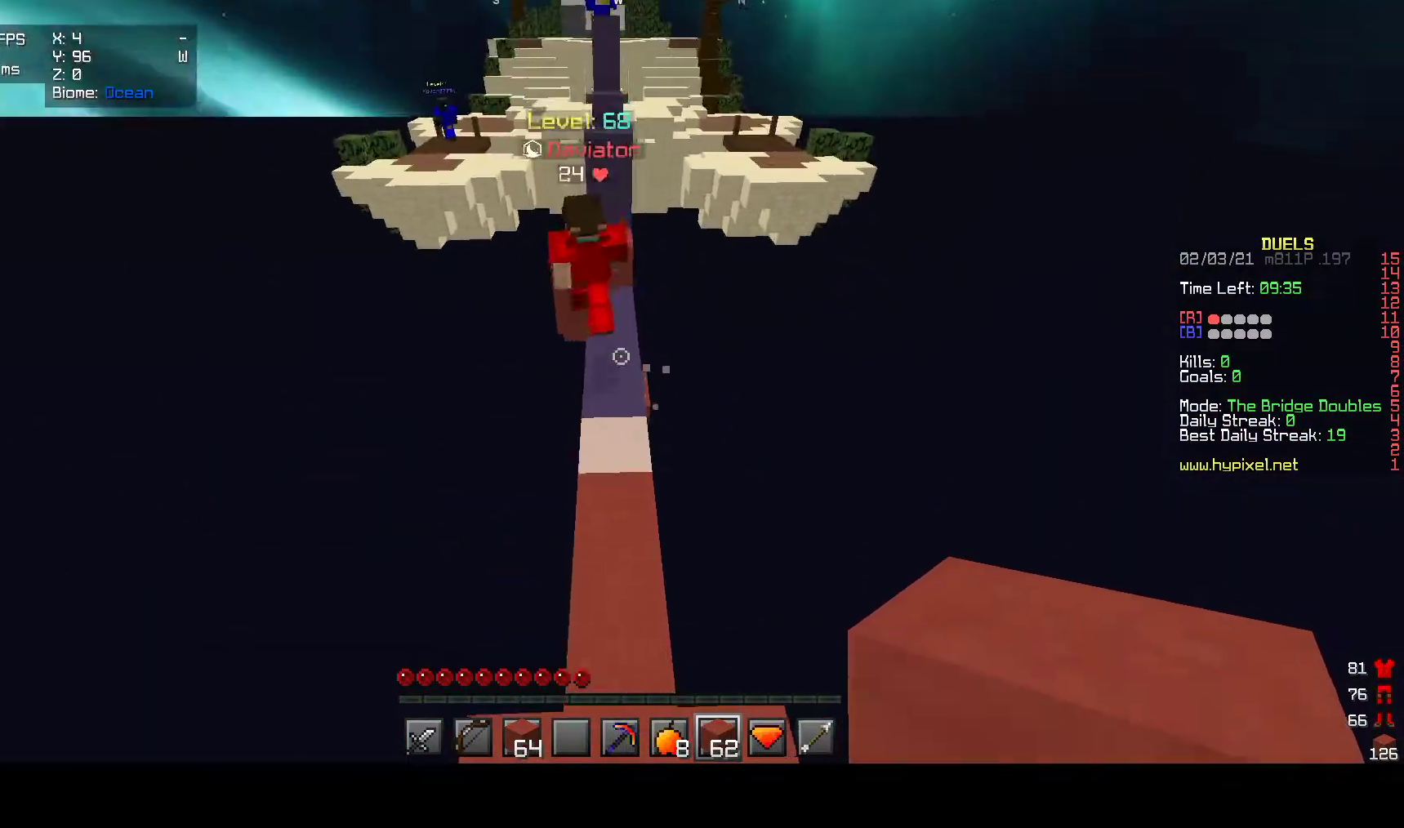
{"keys": ["w"], "mouse": [], "events": [[67, "w", "down"]]}
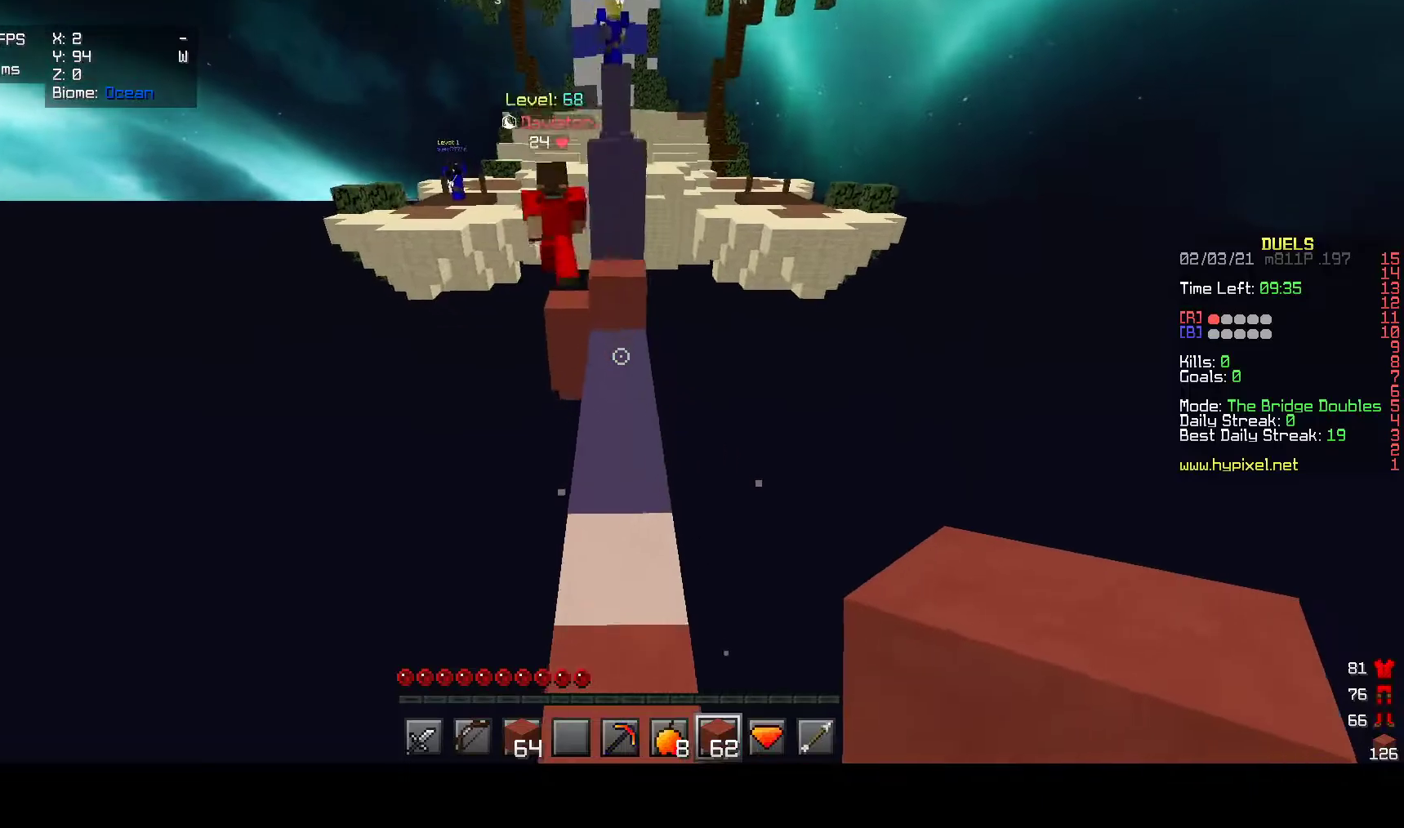
{"keys": ["w"], "mouse": ["right"], "events": [[467, "mouse_right", "down"]]}
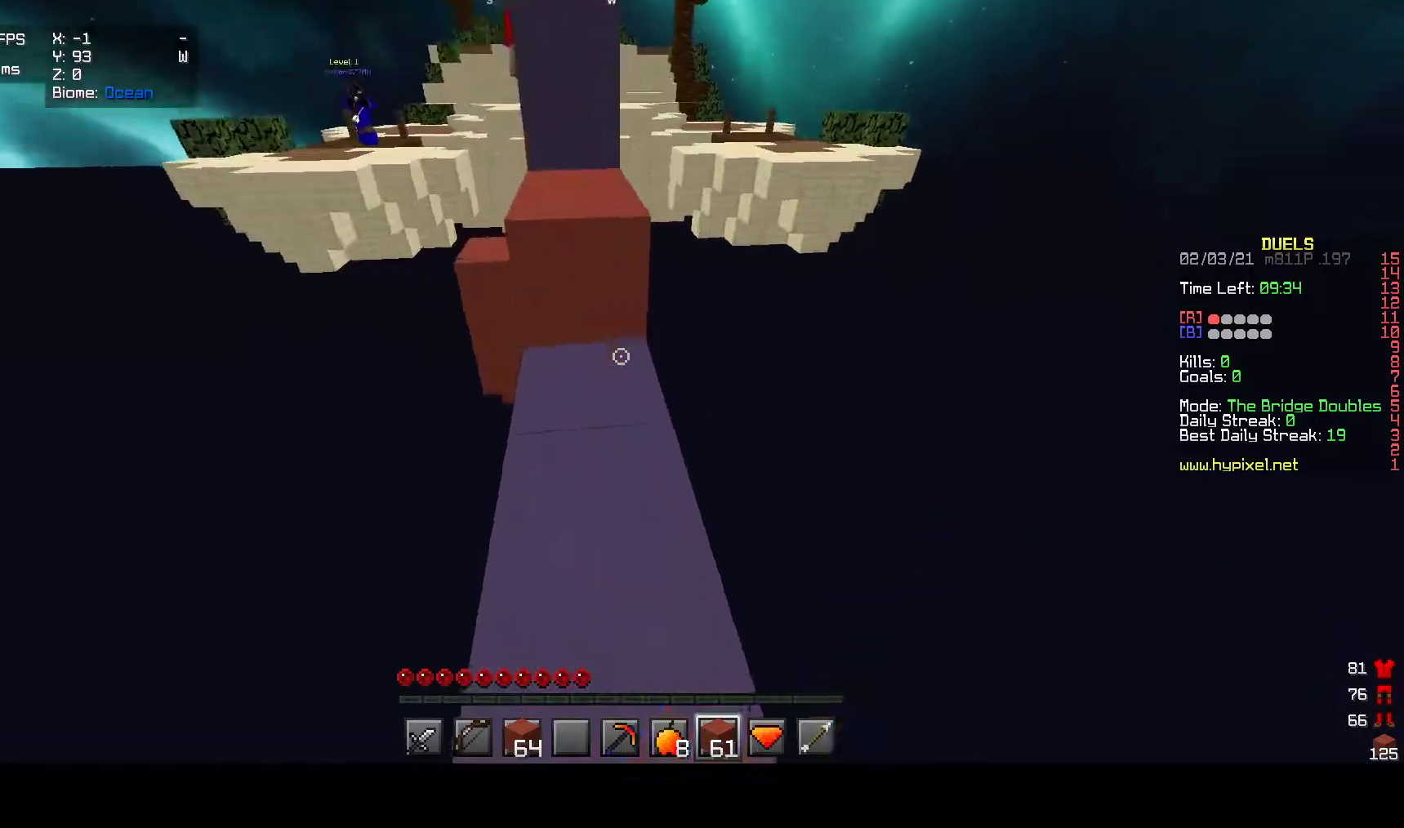
{"keys": ["w"], "mouse": [], "events": [[83, "mouse_right", "up"]]}
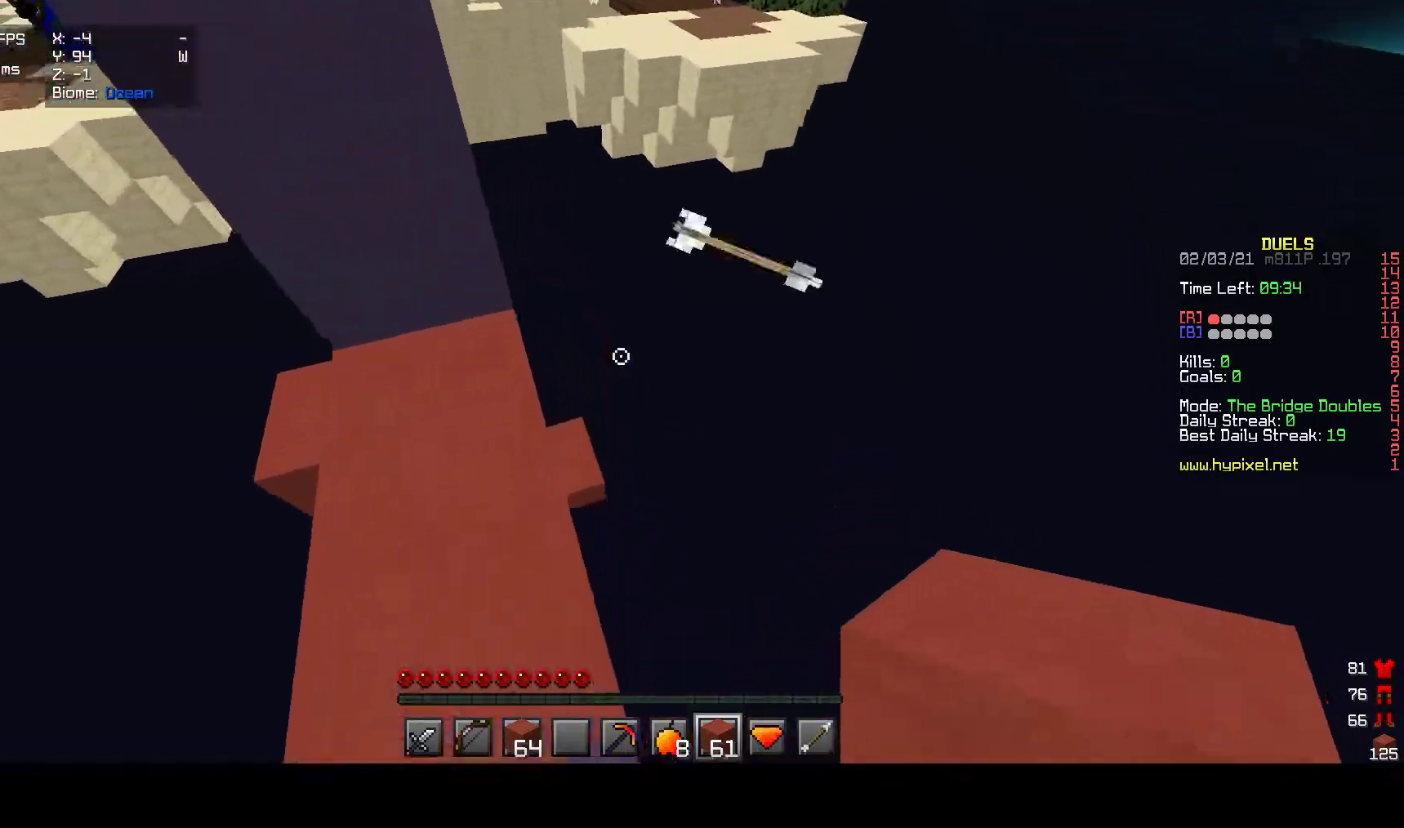
{"keys": ["d", "w"], "mouse": ["right"], "events": [[167, "d", "down"], [383, "mouse_right", "down"]]}
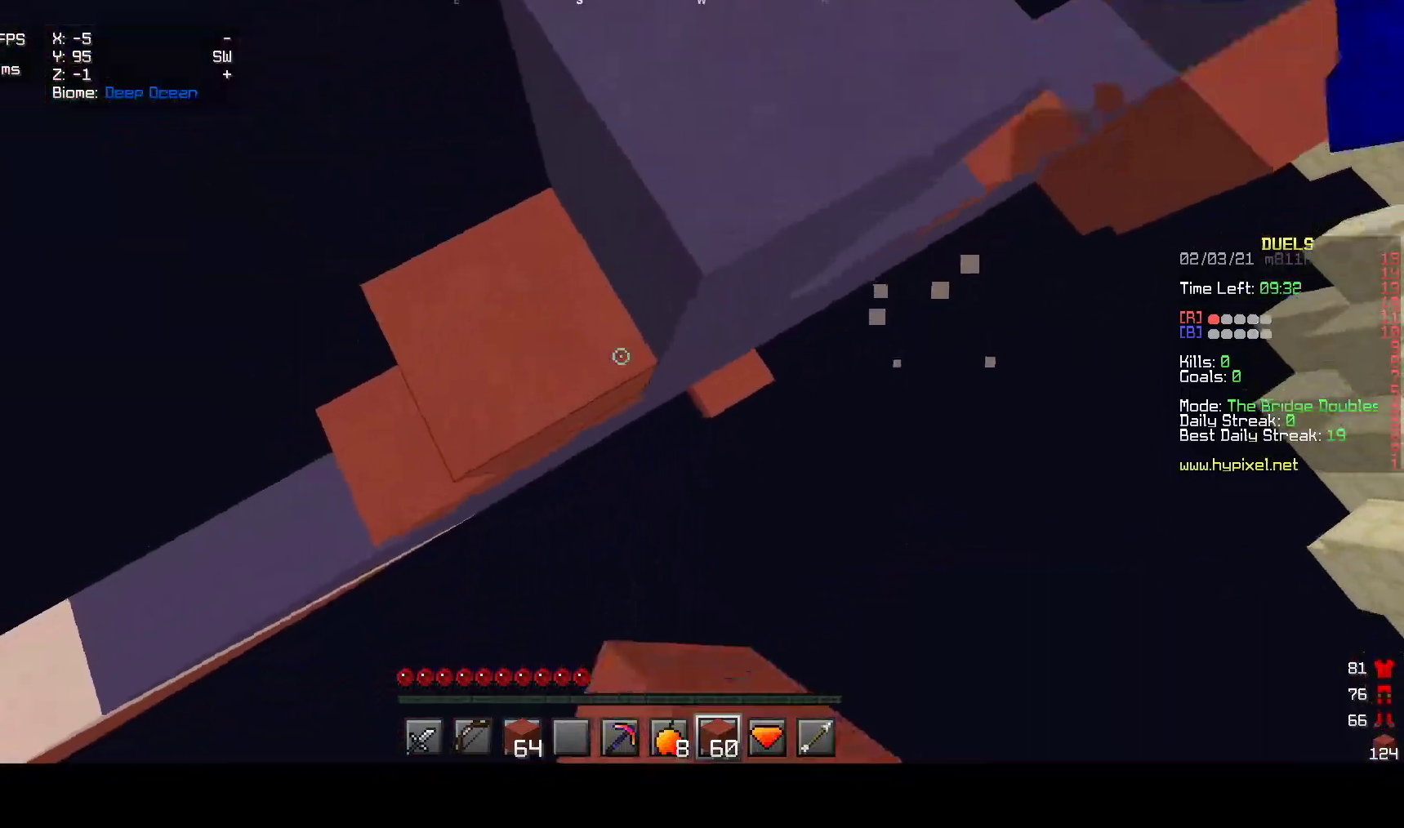
{"keys": ["w"], "mouse": ["right"], "events": [[100, "w", "up"], [167, "w", "down"], [433, "mouse_right", "up"], [483, "d", "up"], [500, "mouse_right", "down"]]}
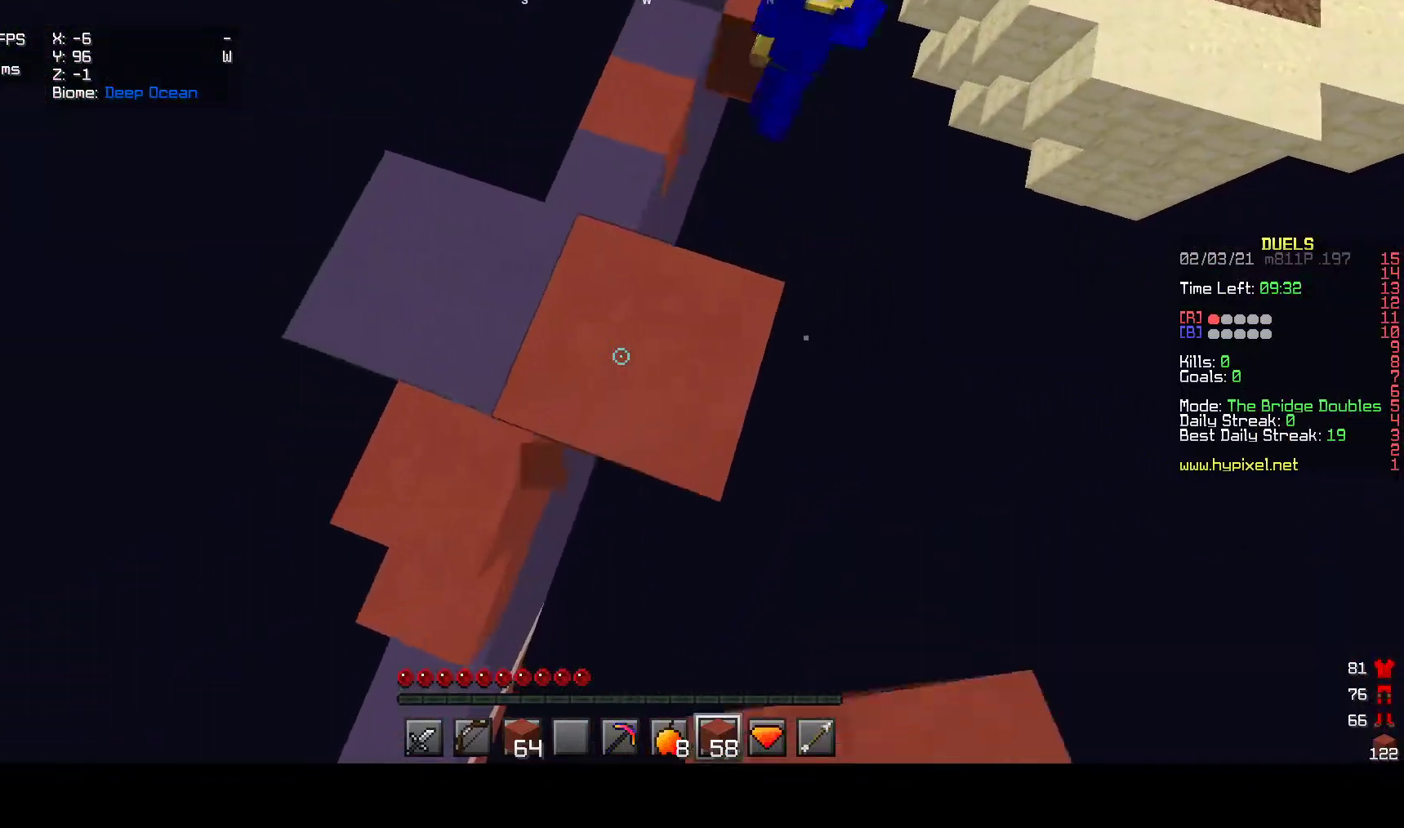
{"keys": ["w"], "mouse": [], "events": [[117, "mouse_right", "up"], [183, "mouse_right", "down"], [217, "d", "down"], [267, "mouse_right", "up"], [317, "d", "up"]]}
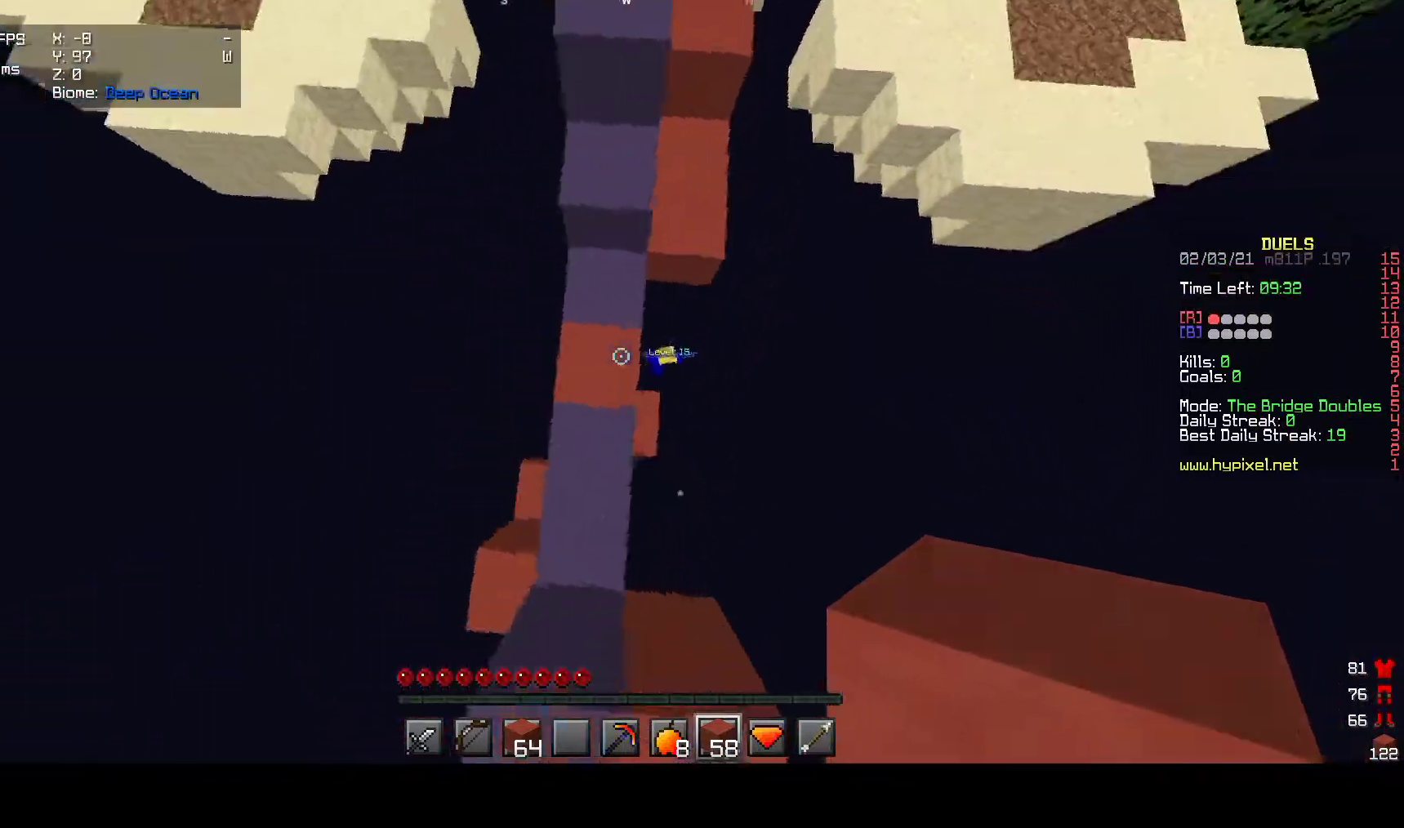
{"keys": ["w"], "mouse": ["right"], "events": [[167, "mouse_right", "down"]]}
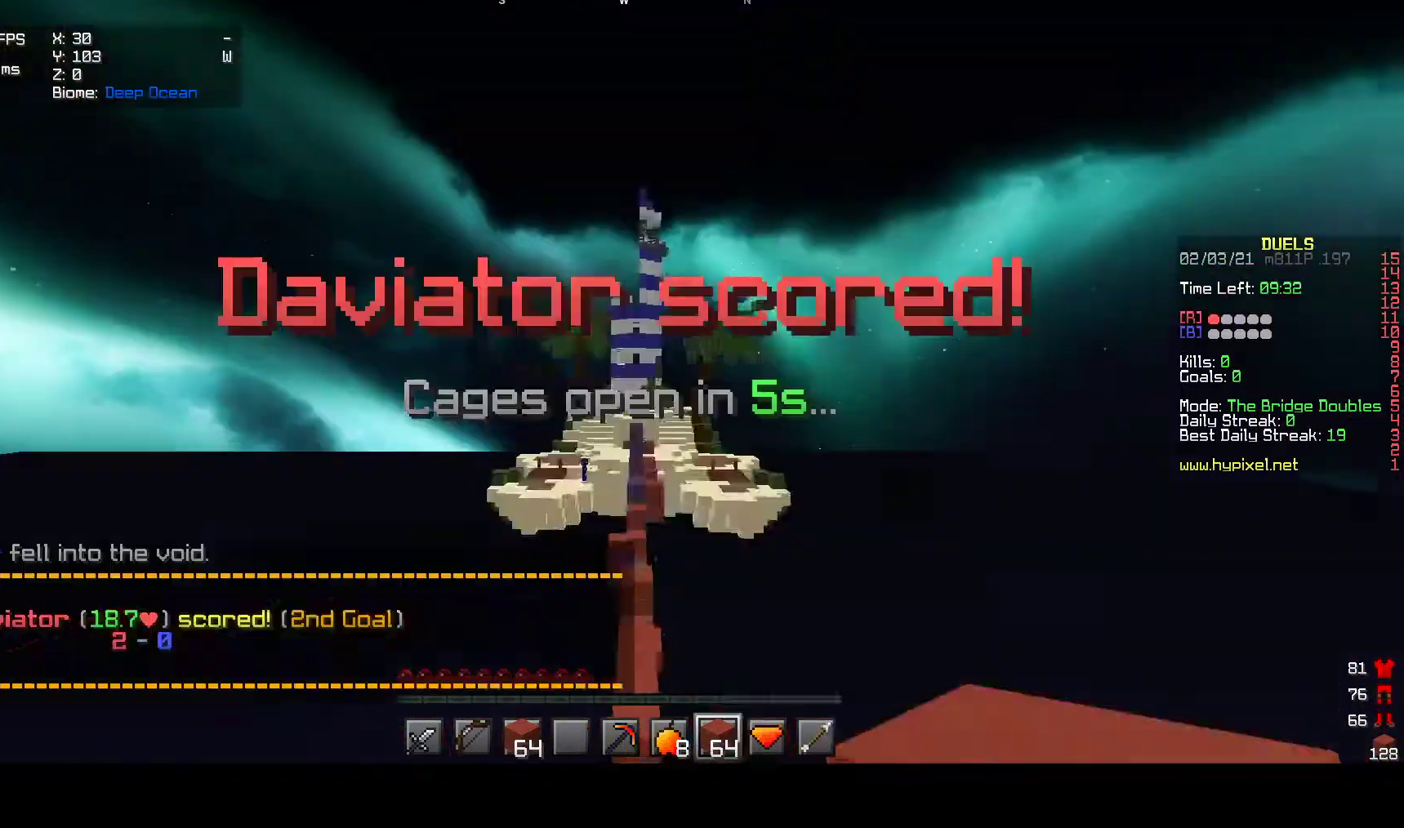
{"keys": [], "mouse": [], "events": [[67, "a", "down"], [233, "mouse_right", "up"], [267, "a", "up"], [483, "w", "up"]]}
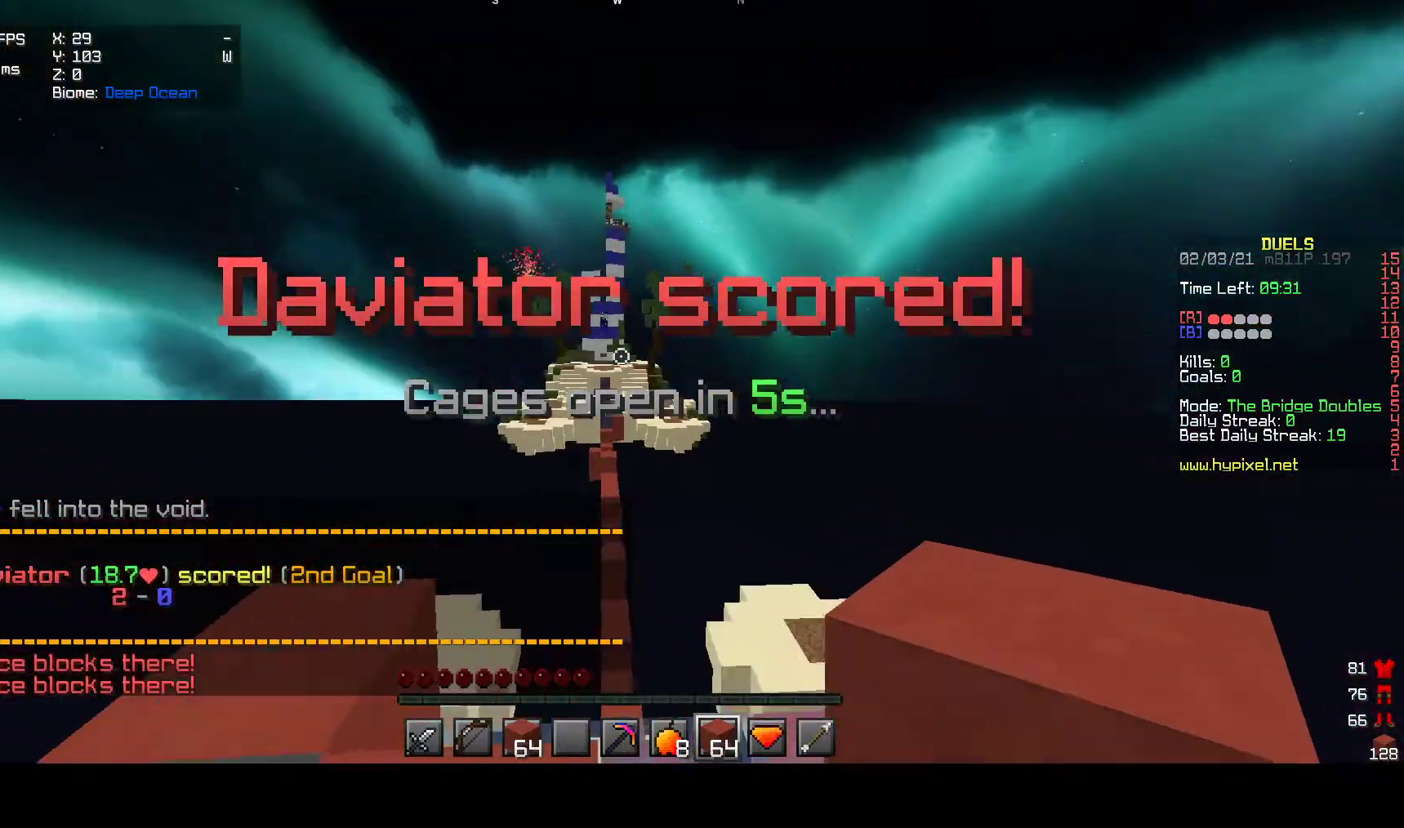
{"keys": ["w"], "mouse": [], "events": [[417, "w", "down"]]}
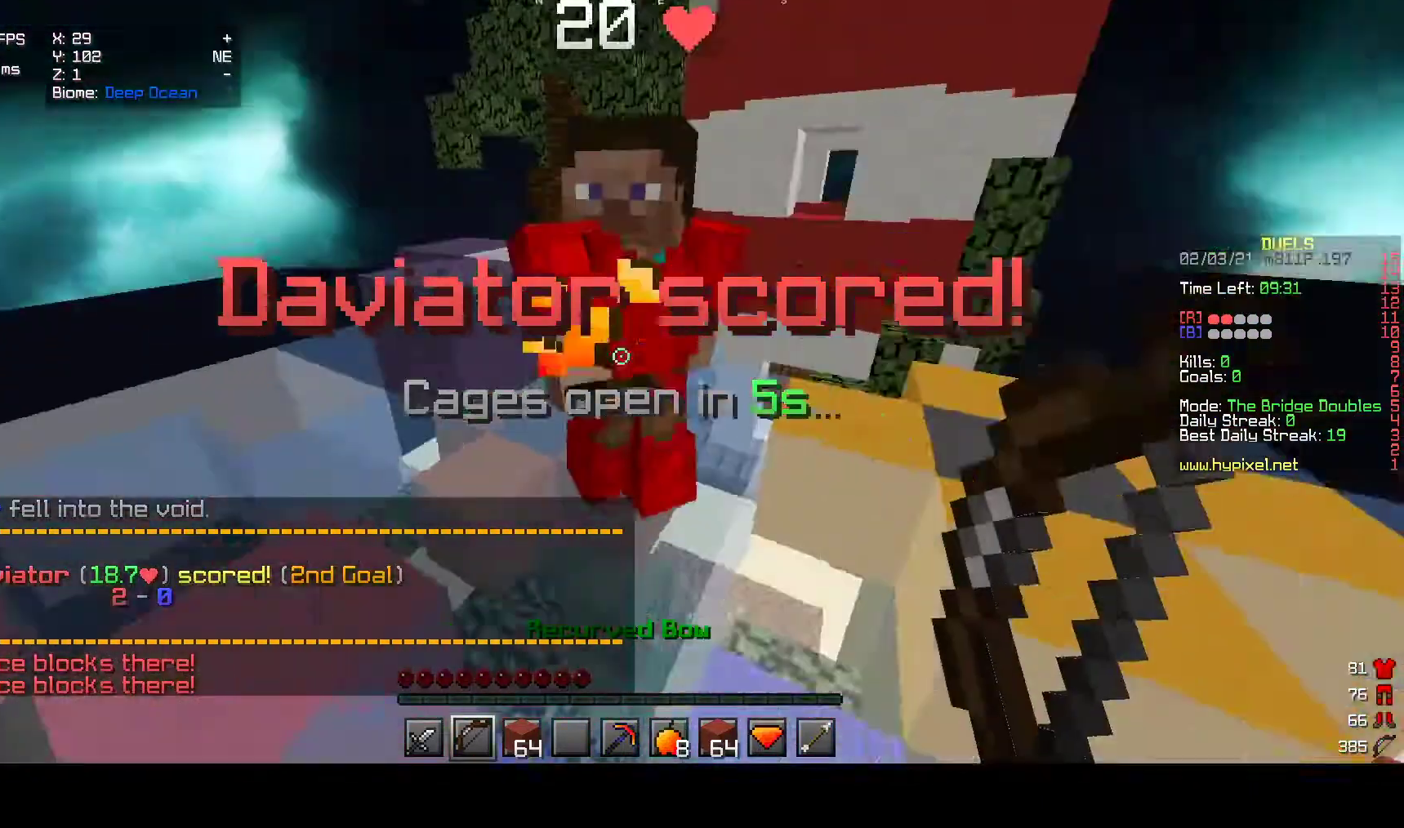
{"keys": ["w"], "mouse": ["left"], "events": [[450, "mouse_left", "down"]]}
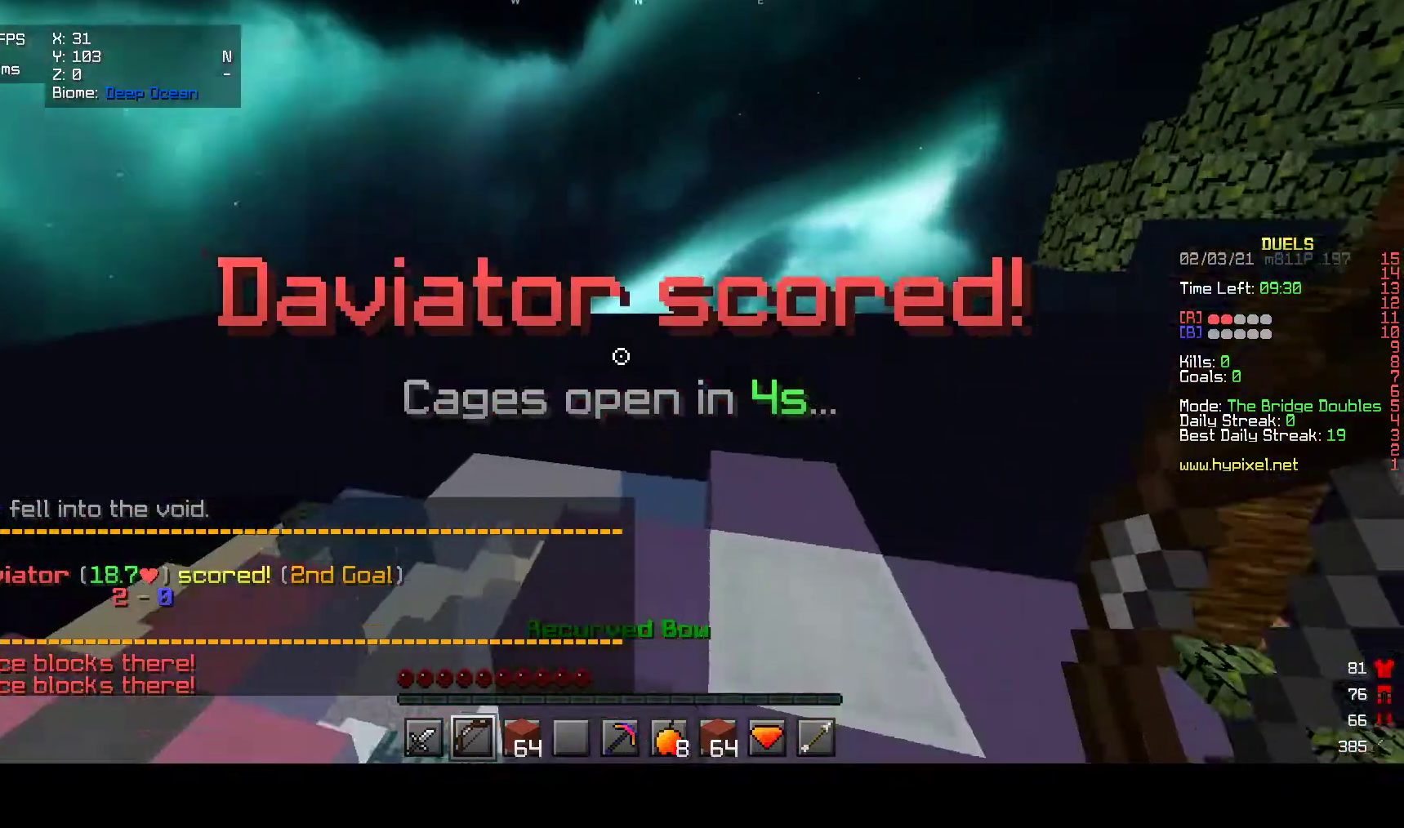
{"keys": ["d"], "mouse": ["right"], "events": [[83, "mouse_right", "down"], [150, "mouse_left", "up"], [183, "d", "down"], [400, "w", "up"]]}